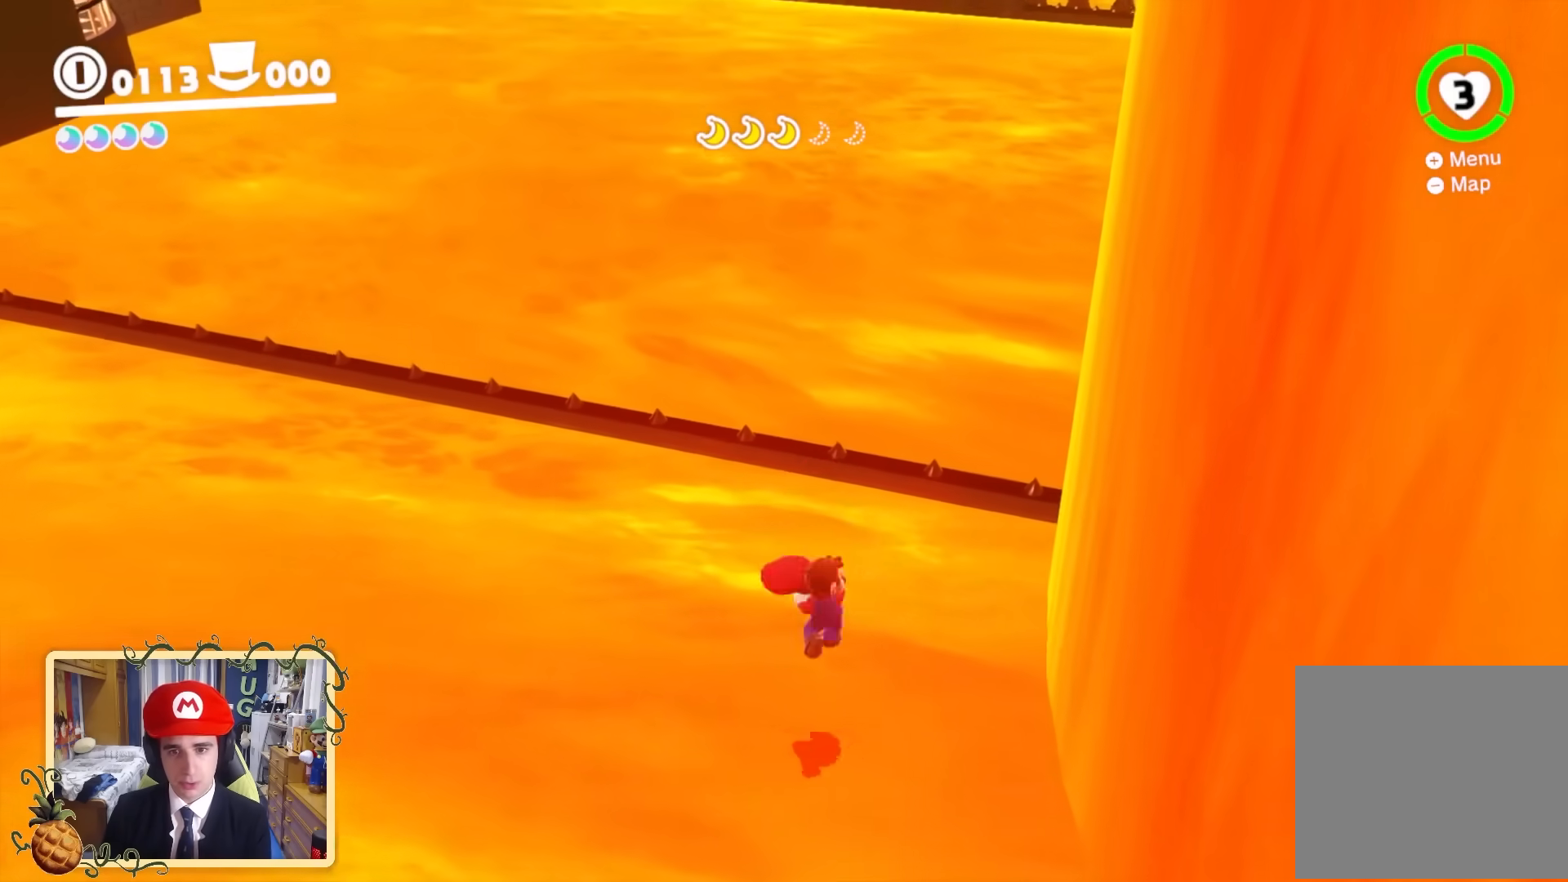
Gameplay with a controller (Nintendo layout); each line is a JSON object with the inputs held at the frame after it. "events" lists button and stick changes between this image and that frame as [ms after this image, input, new state], when the widget could be followed in between. Not read: L3 R3.
{"buttons": ["L2"], "left_stick": "up", "right_stick": "center", "events": [[80, "Y", "up"], [440, "L2", "down"]]}
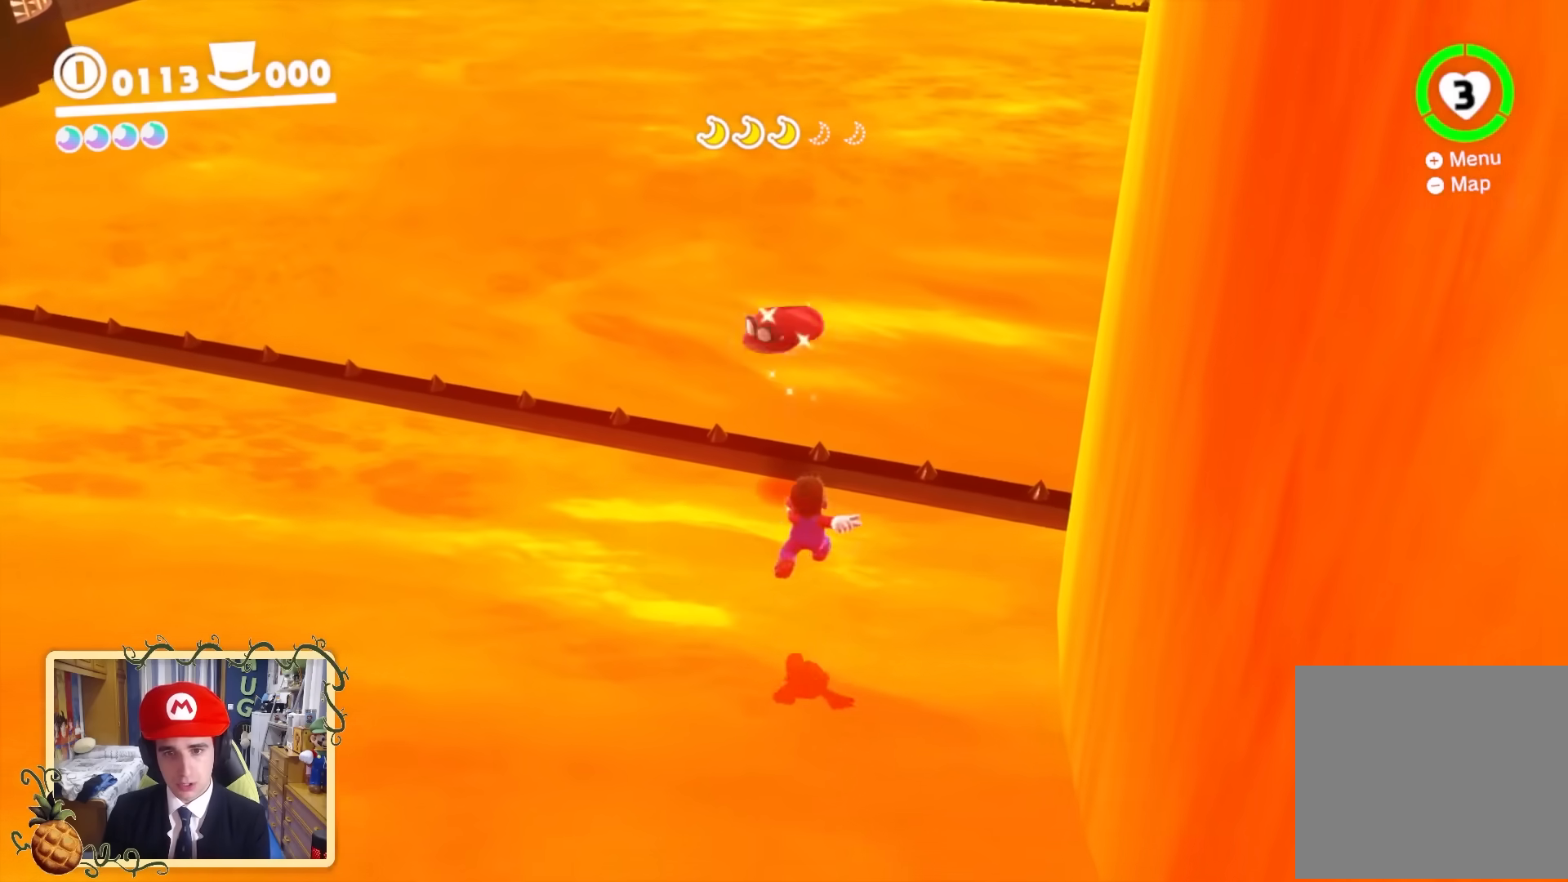
{"buttons": [], "left_stick": "center", "right_stick": "center", "events": [[120, "left_stick", "center"], [240, "Y", "down"], [240, "left_stick", "down"], [320, "left_stick", "down-right"], [440, "L2", "up"], [440, "left_stick", "center"], [480, "Y", "up"]]}
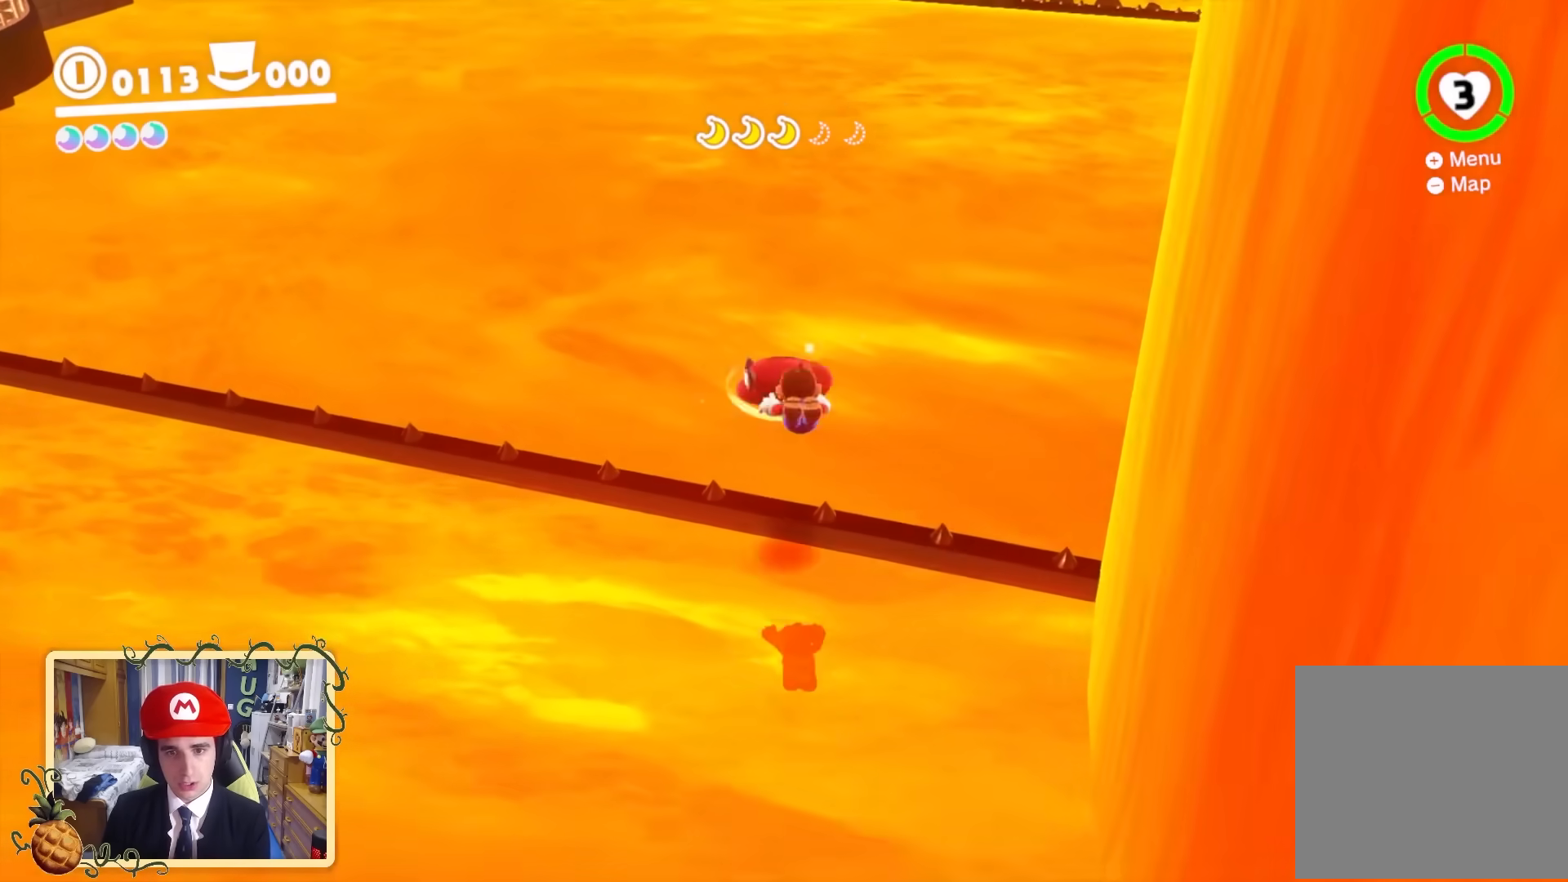
{"buttons": [], "left_stick": "center", "right_stick": "left", "events": [[80, "left_stick", "down"], [120, "right_stick", "down-left"], [200, "left_stick", "center"], [400, "right_stick", "left"]]}
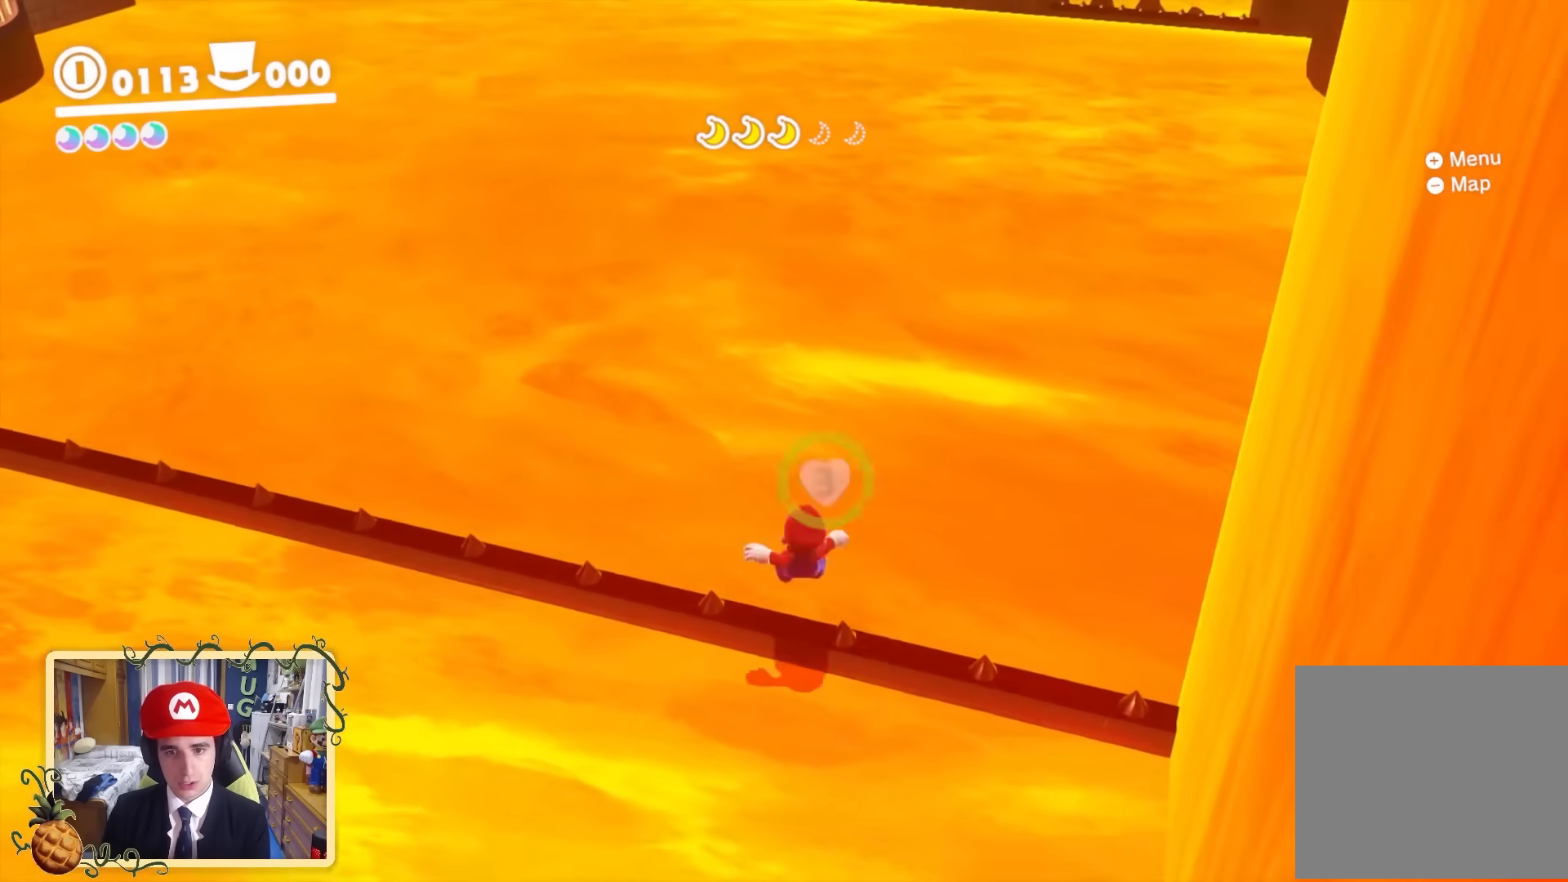
{"buttons": [], "left_stick": "center", "right_stick": "left", "events": []}
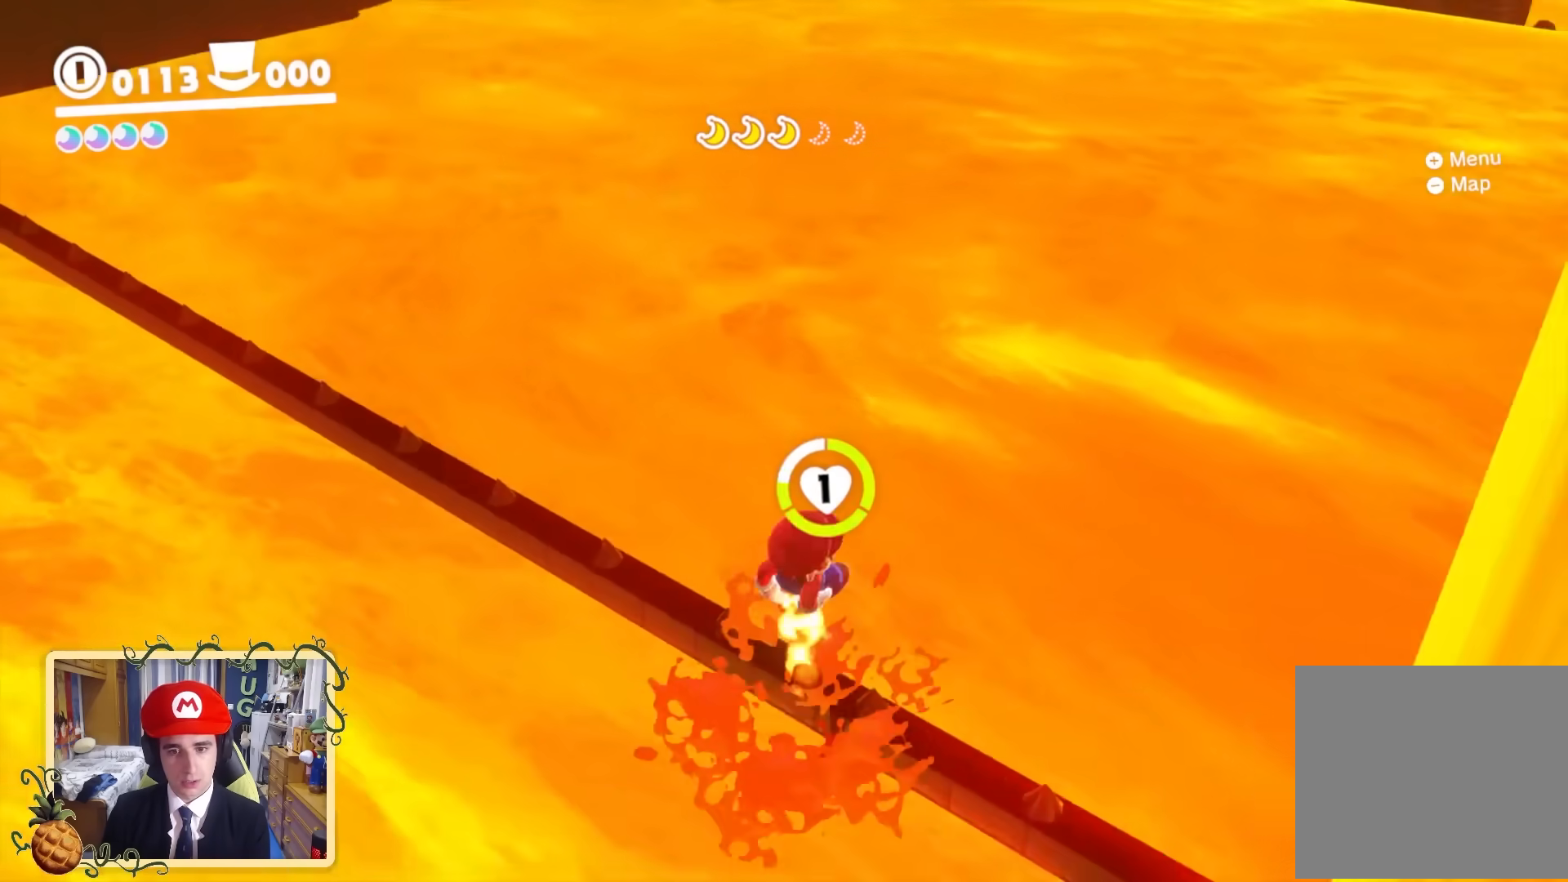
{"buttons": [], "left_stick": "center", "right_stick": "center", "events": [[160, "left_stick", "up-left"], [280, "left_stick", "up"], [320, "right_stick", "down-left"], [440, "left_stick", "center"], [440, "right_stick", "center"]]}
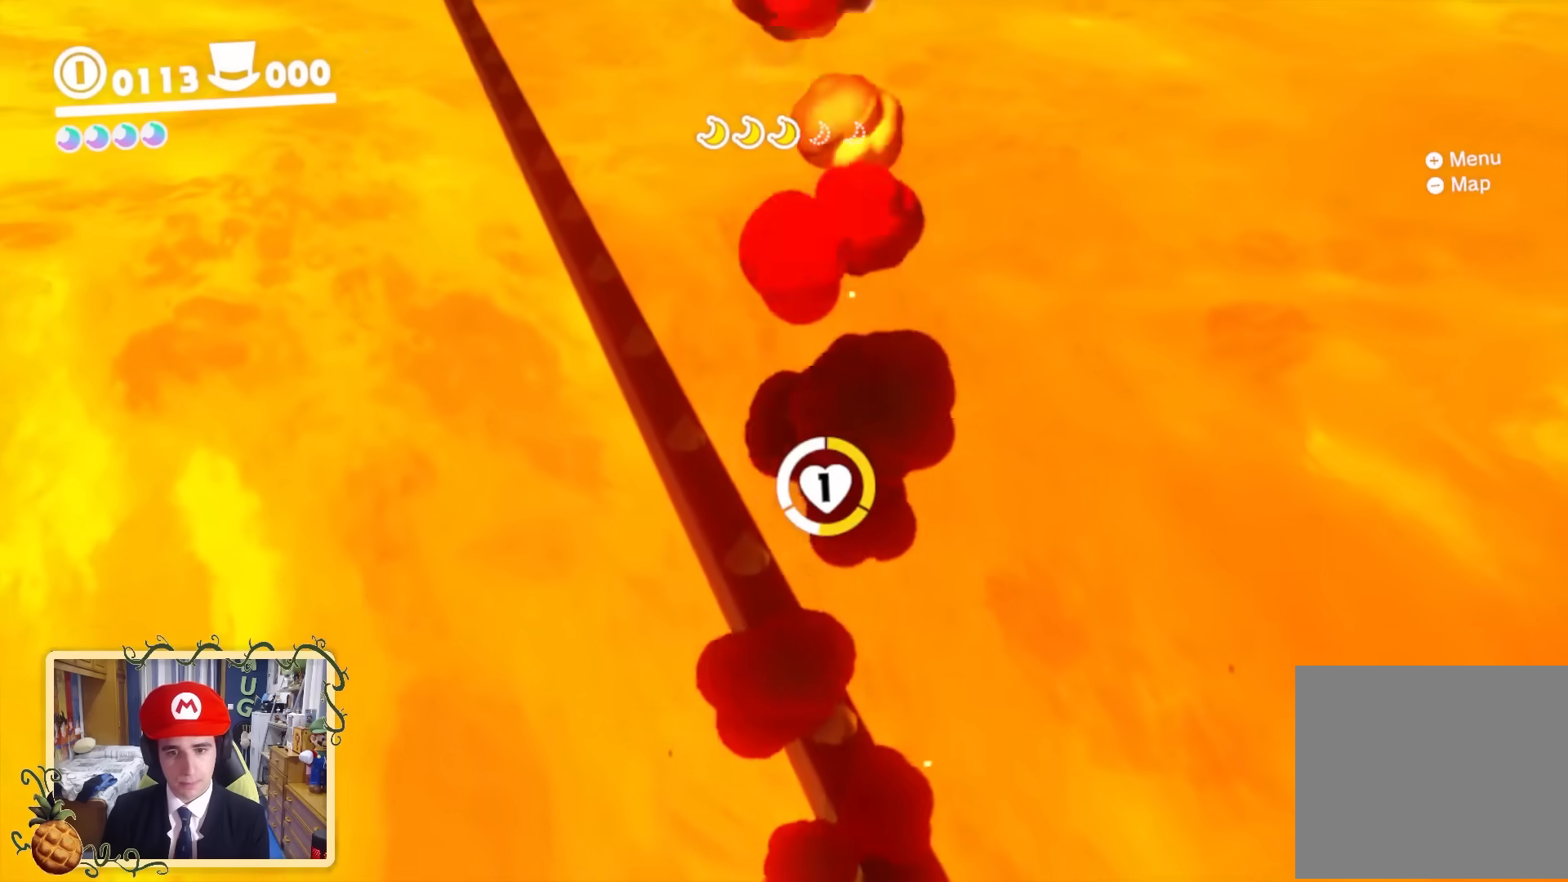
{"buttons": [], "left_stick": "center", "right_stick": "left", "events": [[120, "left_stick", "up-right"], [280, "right_stick", "left"], [320, "left_stick", "center"]]}
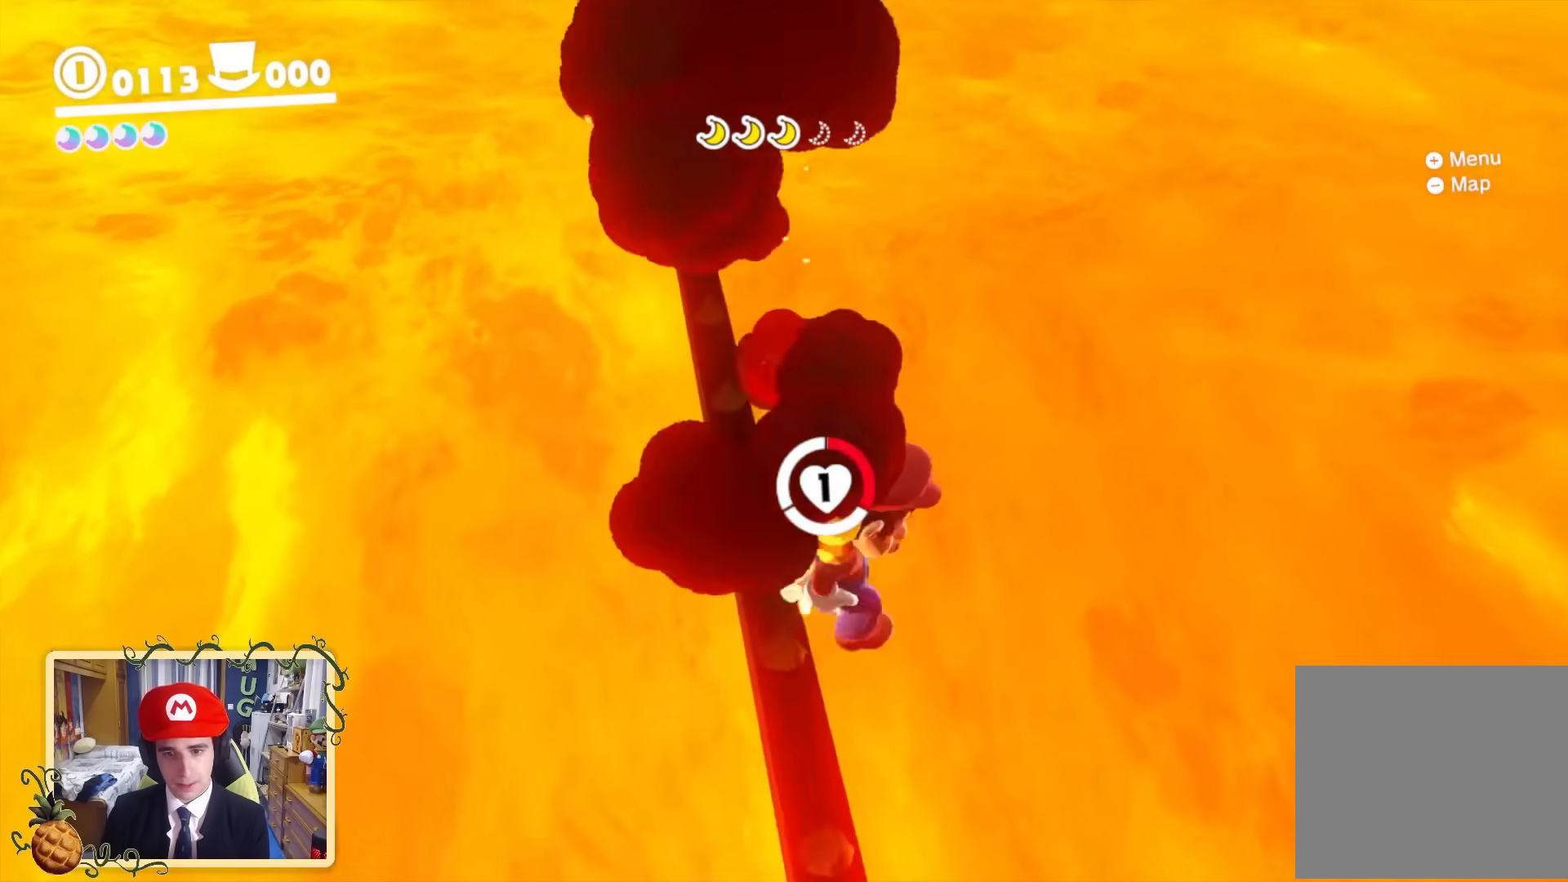
{"buttons": [], "left_stick": "right", "right_stick": "center", "events": [[80, "left_stick", "left"], [200, "left_stick", "center"], [200, "right_stick", "center"], [440, "left_stick", "right"]]}
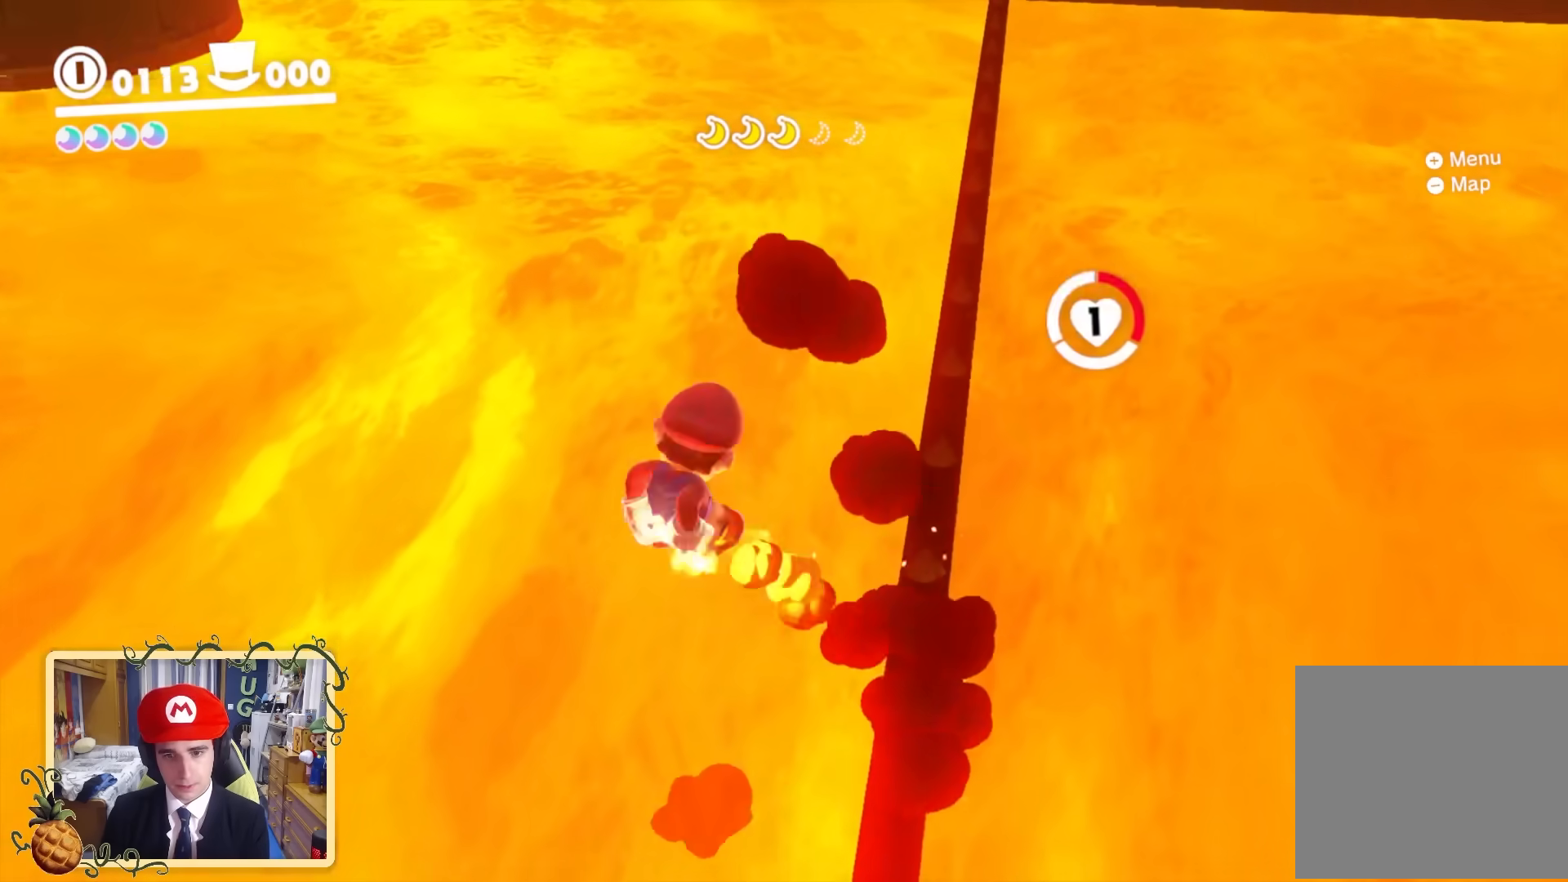
{"buttons": [], "left_stick": "up", "right_stick": "center", "events": [[40, "Y", "down"], [160, "Y", "up"], [160, "left_stick", "up-right"], [440, "right_stick", "down-right"], [520, "left_stick", "up"], [520, "right_stick", "center"]]}
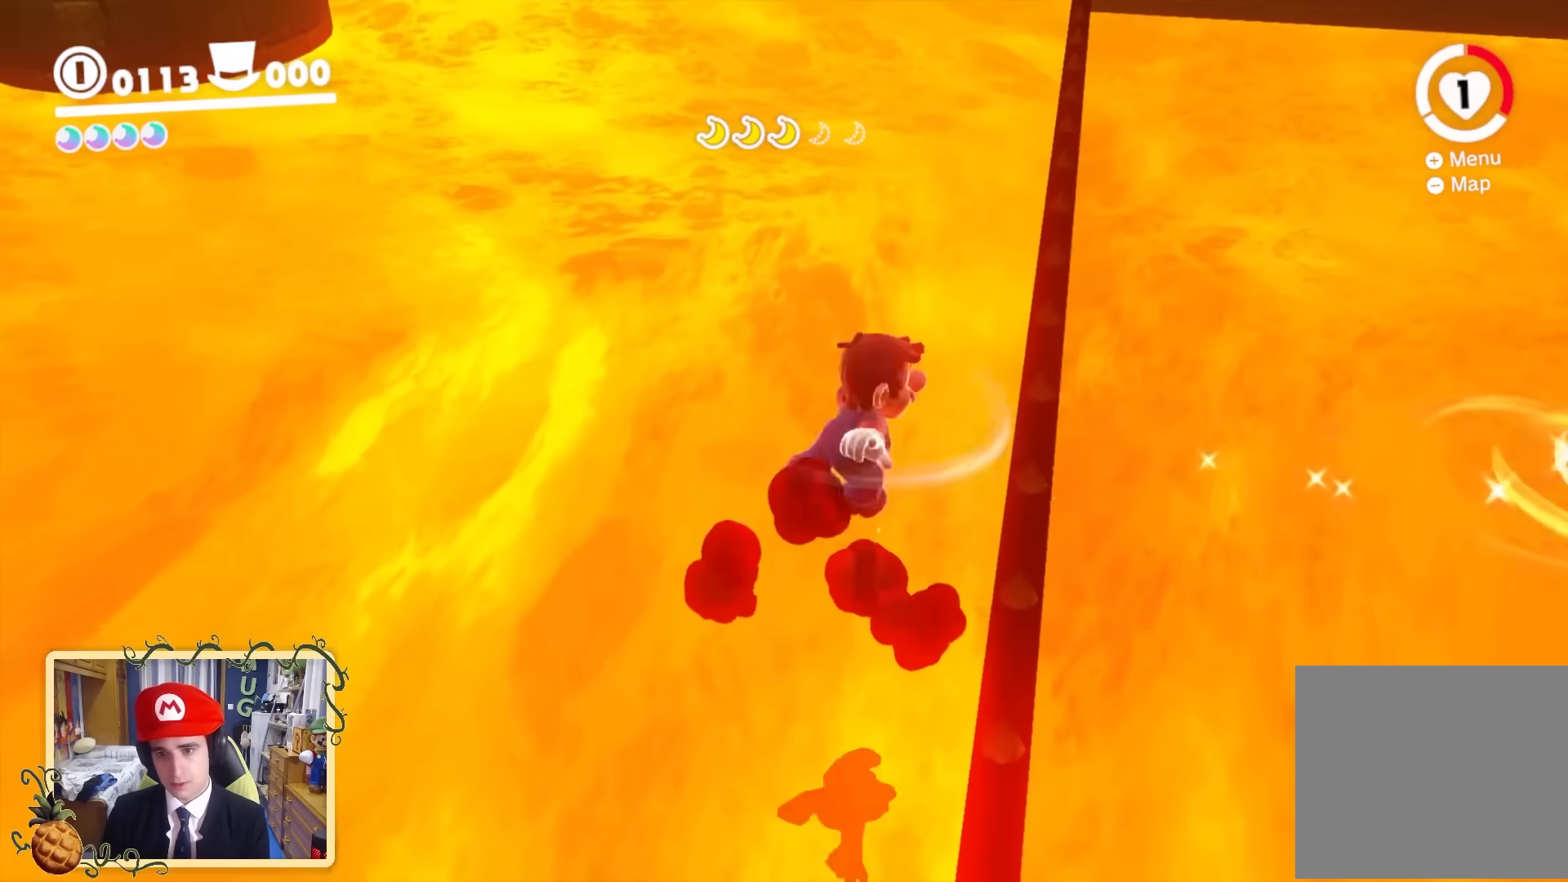
{"buttons": ["B"], "left_stick": "up", "right_stick": "center", "events": [[400, "B", "down"]]}
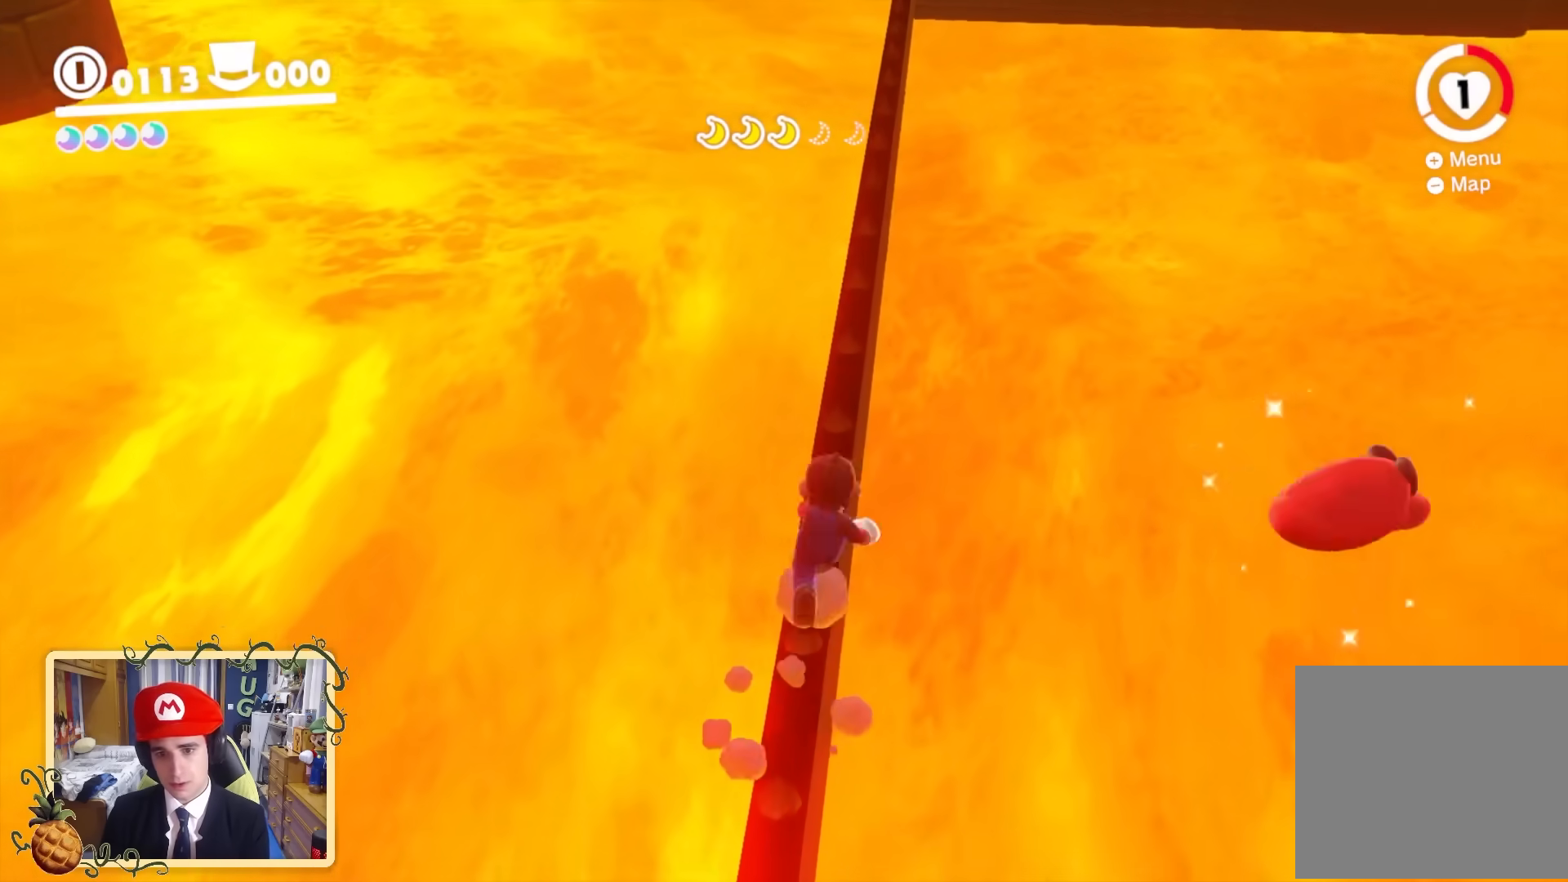
{"buttons": [], "left_stick": "up-right", "right_stick": "up-right", "events": [[200, "B", "up"], [320, "right_stick", "up"], [480, "left_stick", "up-right"], [520, "right_stick", "up-right"]]}
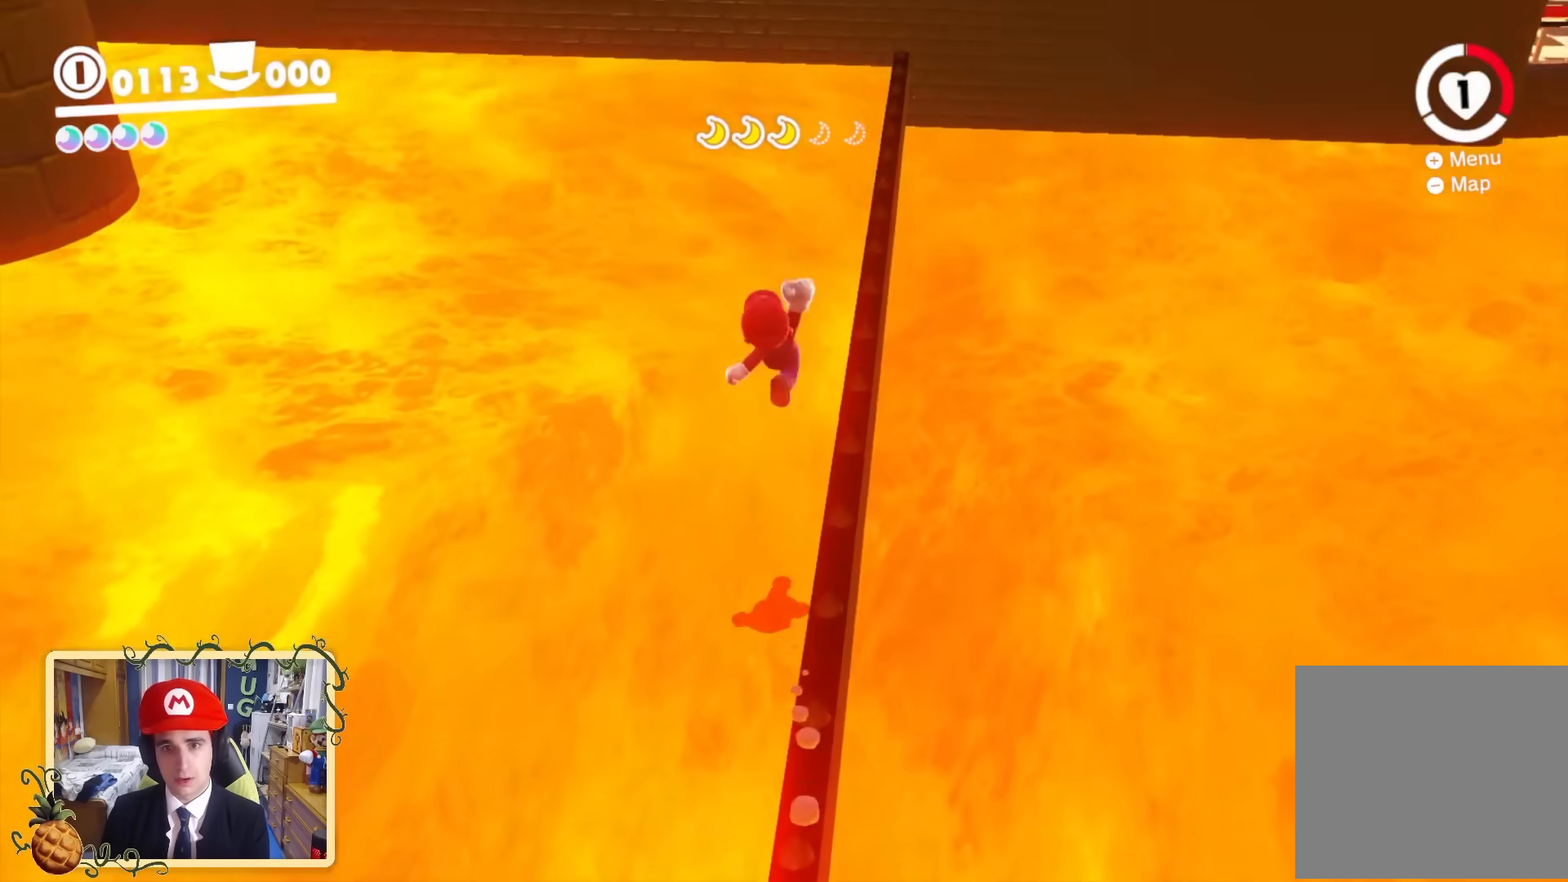
{"buttons": [], "left_stick": "up-right", "right_stick": "center", "events": [[120, "right_stick", "center"], [200, "B", "down"], [360, "B", "up"]]}
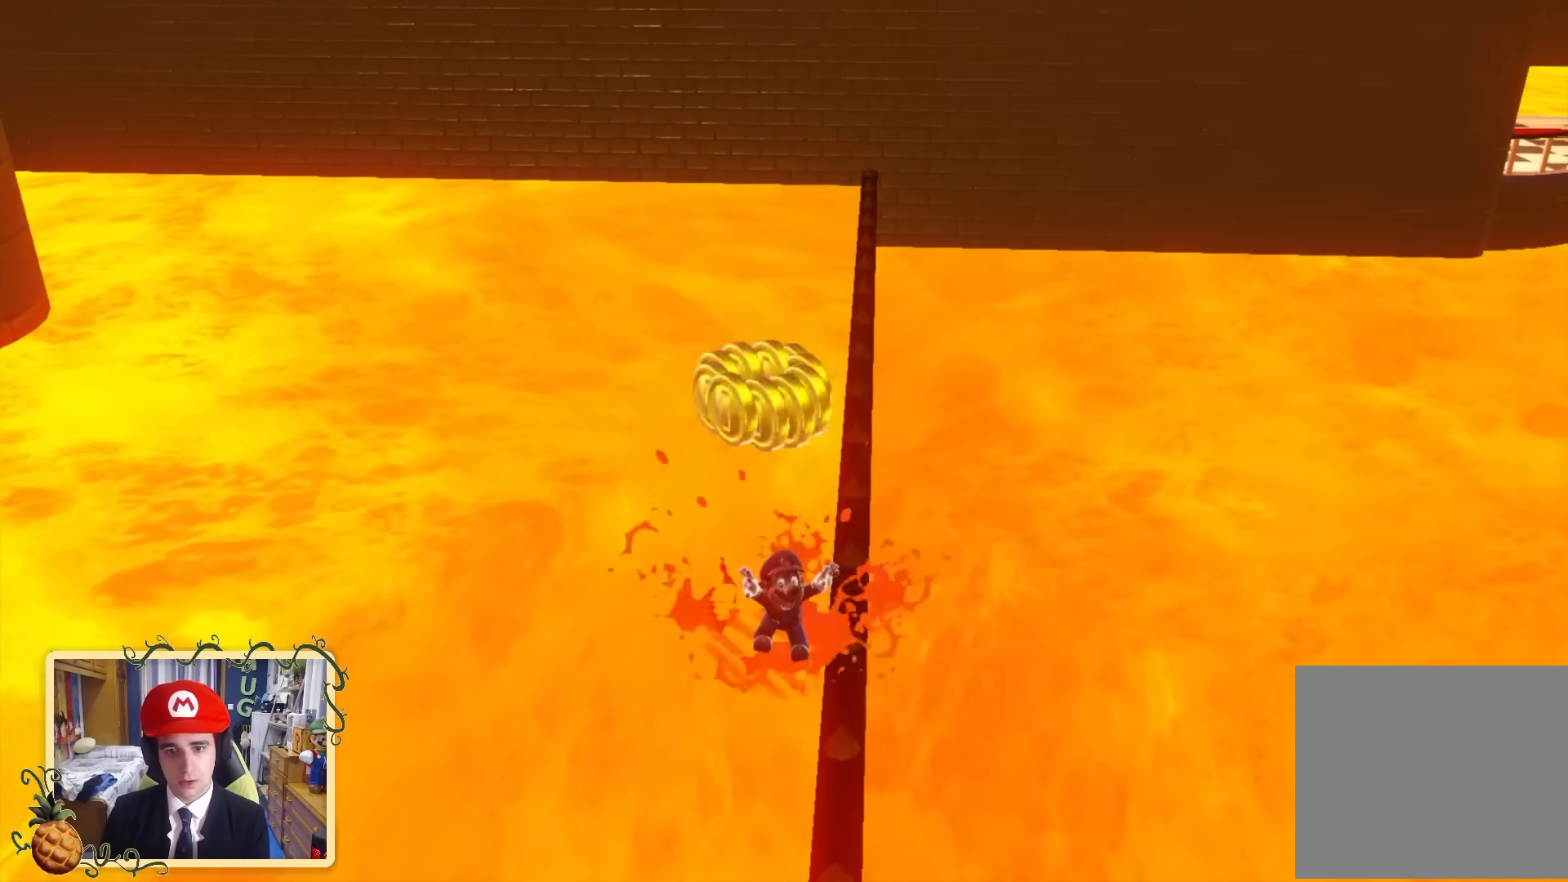
{"buttons": [], "left_stick": "center", "right_stick": "center", "events": [[160, "right_stick", "up"], [240, "left_stick", "center"], [360, "right_stick", "center"]]}
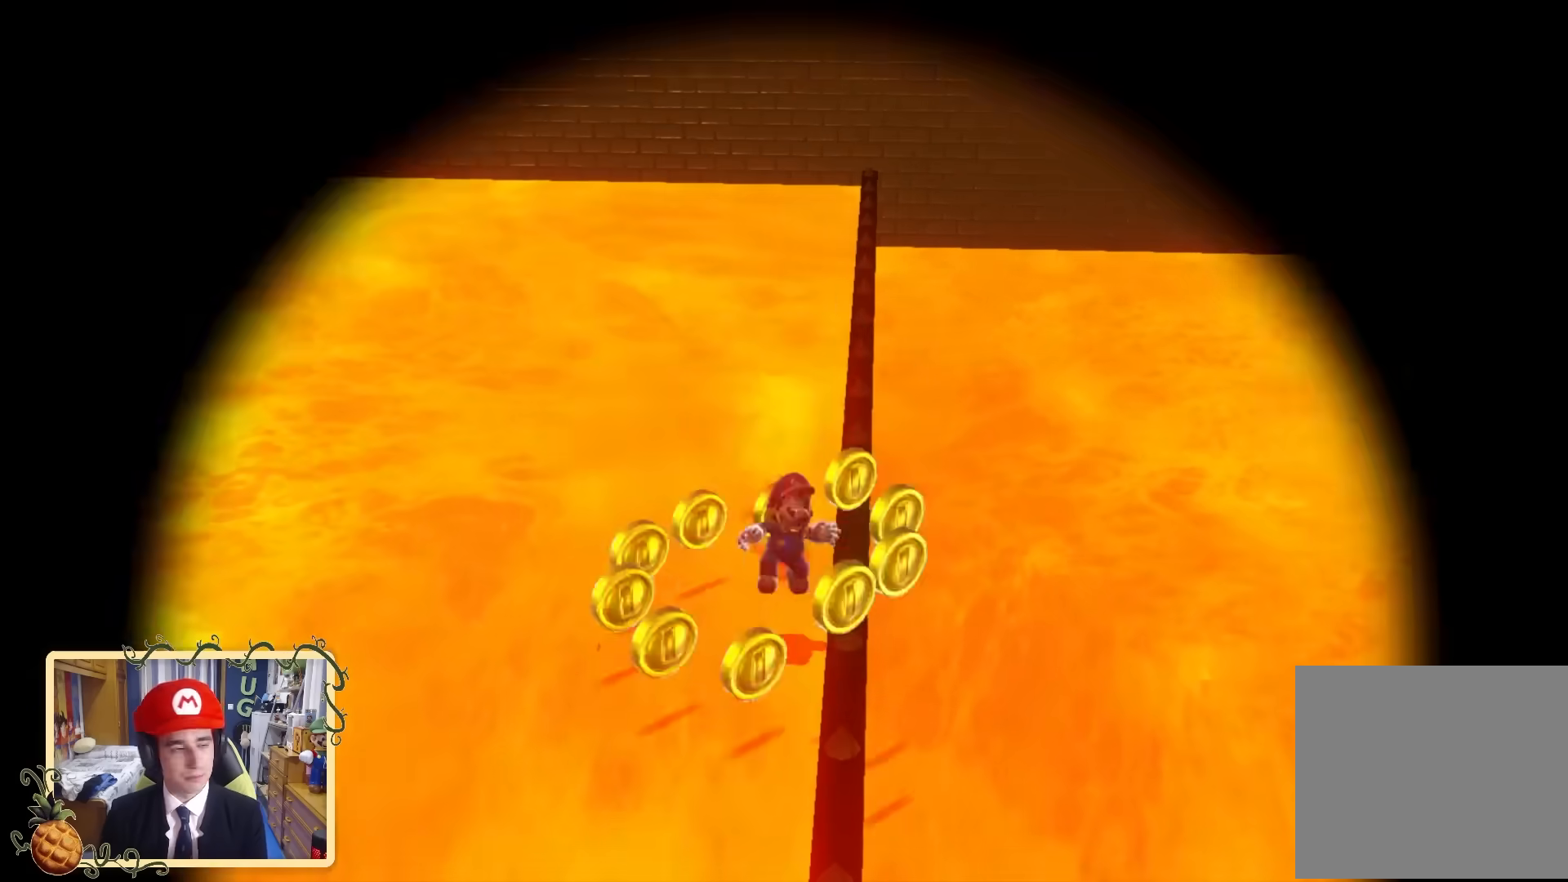
{"buttons": [], "left_stick": "center", "right_stick": "center", "events": []}
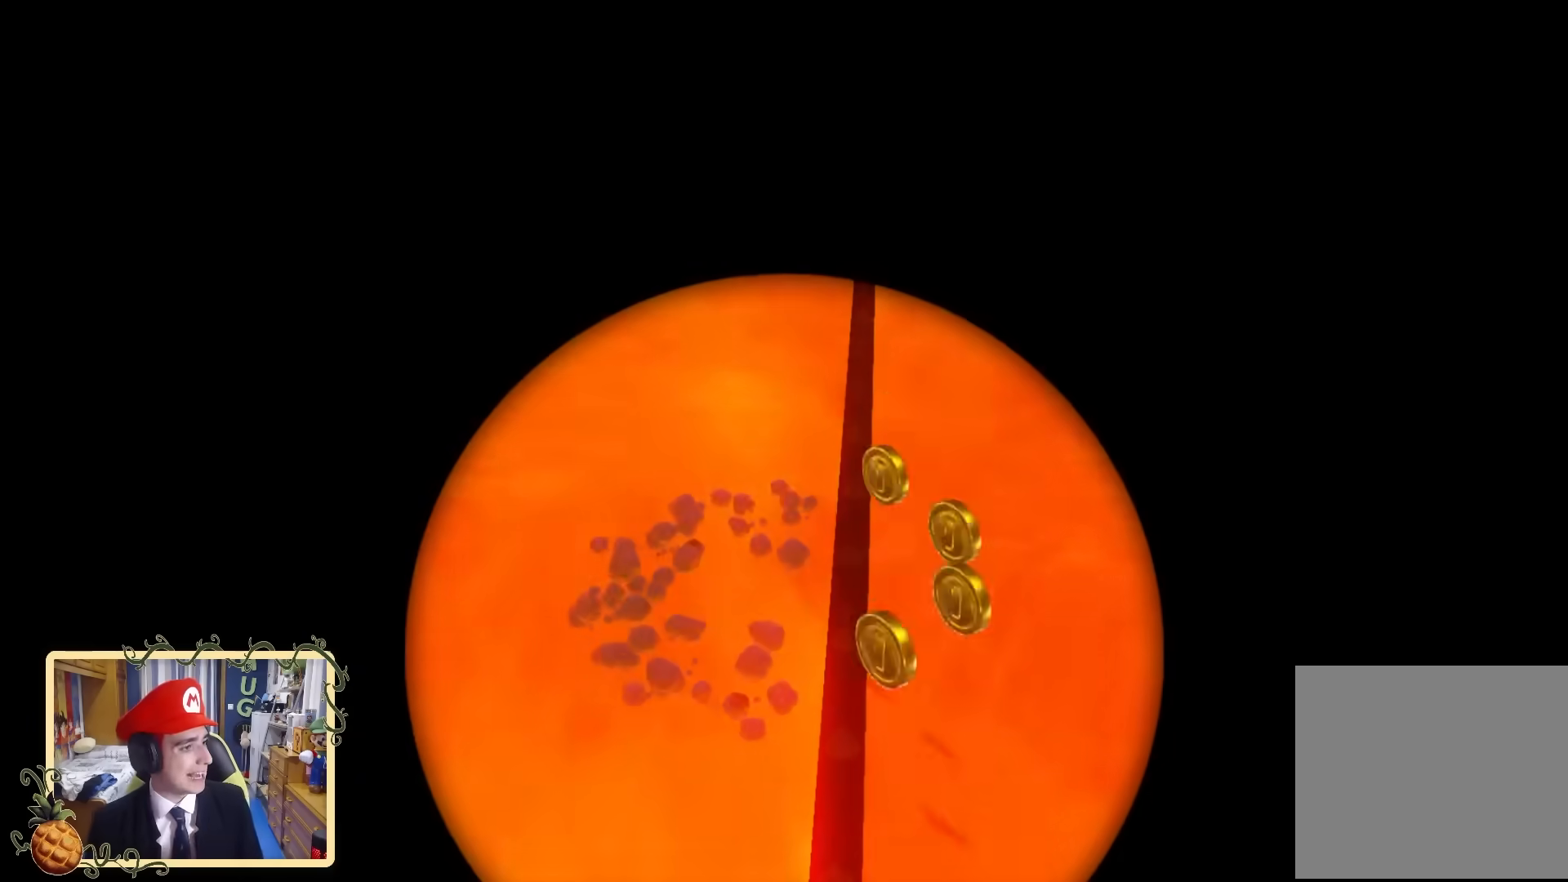
{"buttons": ["B"], "left_stick": "right", "right_stick": "center", "events": [[160, "left_stick", "down-right"], [240, "left_stick", "right"], [440, "B", "down"]]}
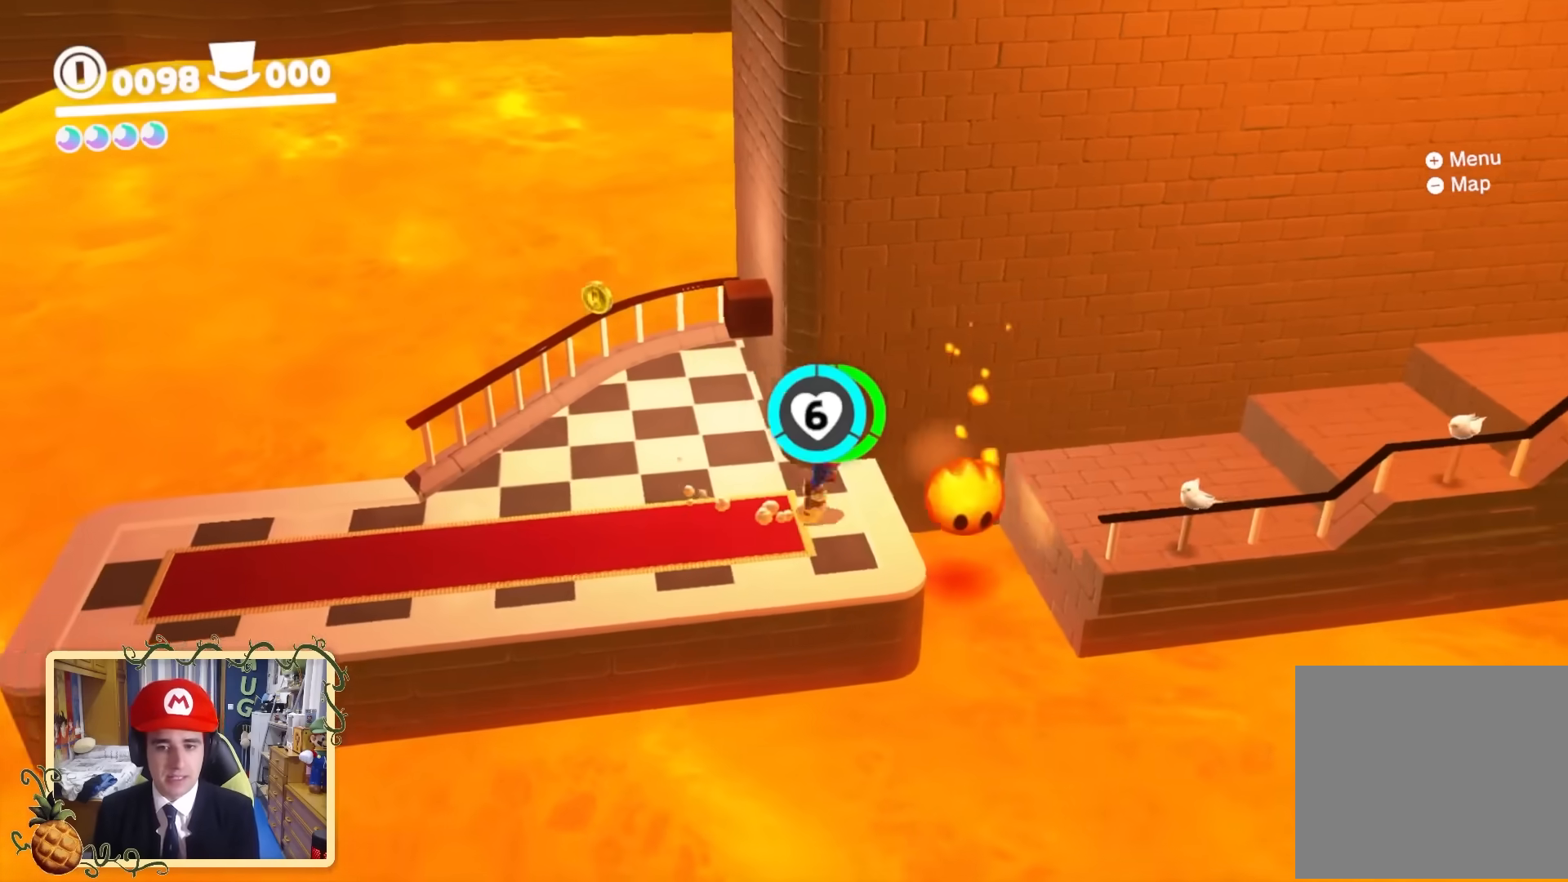
{"buttons": ["L2"], "left_stick": "up", "right_stick": "center", "events": [[40, "B", "up"], [200, "L2", "down"], [200, "Y", "down"], [400, "Y", "up"], [400, "left_stick", "up"]]}
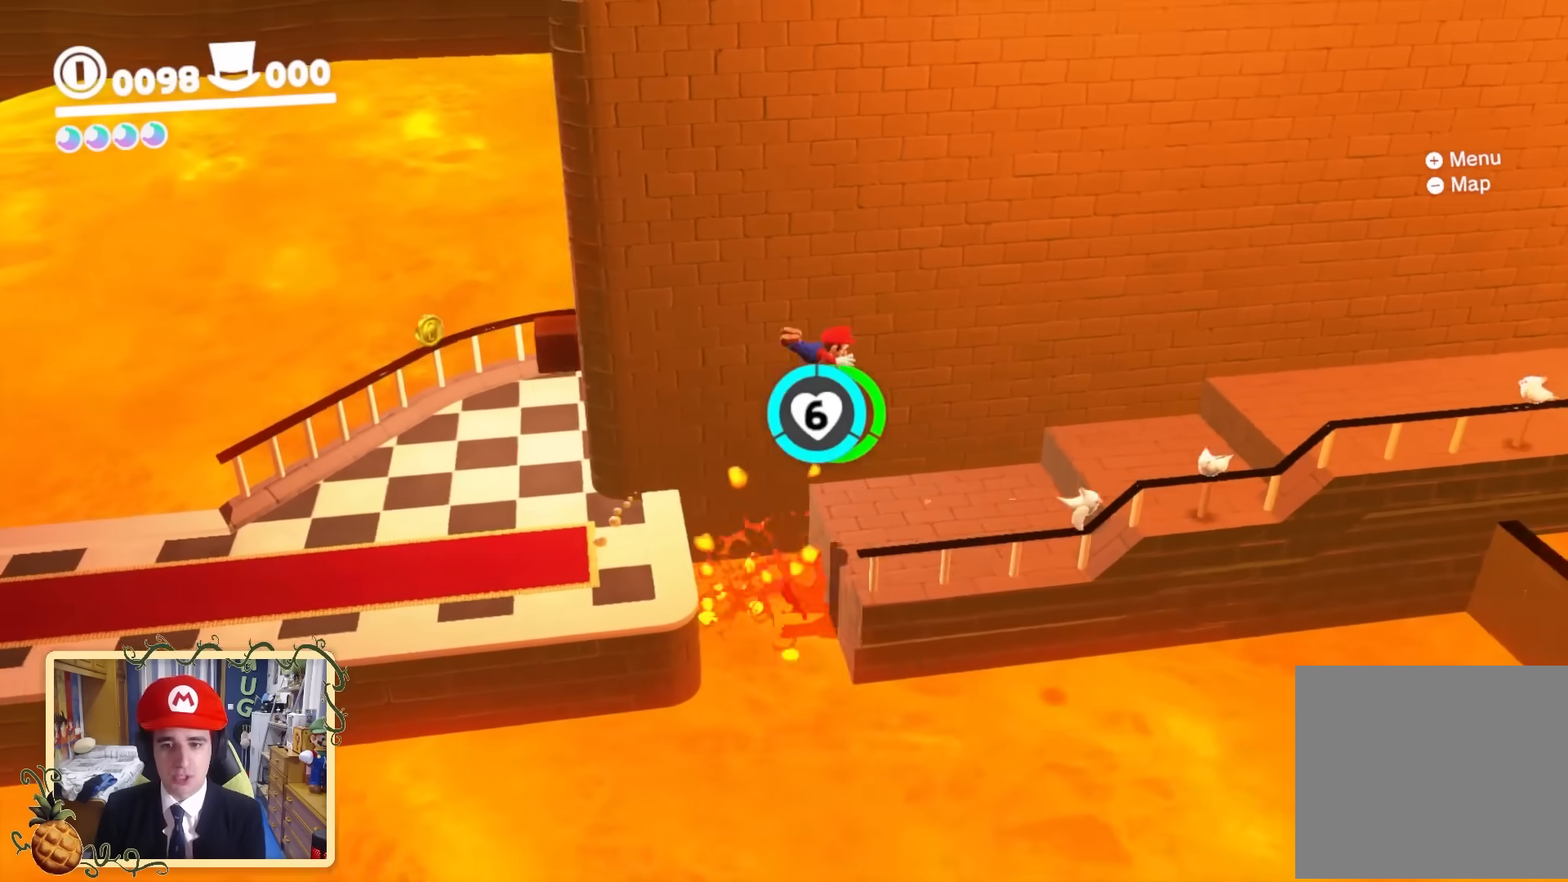
{"buttons": [], "left_stick": "up-right", "right_stick": "center", "events": [[80, "L2", "up"], [200, "left_stick", "up-right"], [360, "B", "down"], [480, "B", "up"]]}
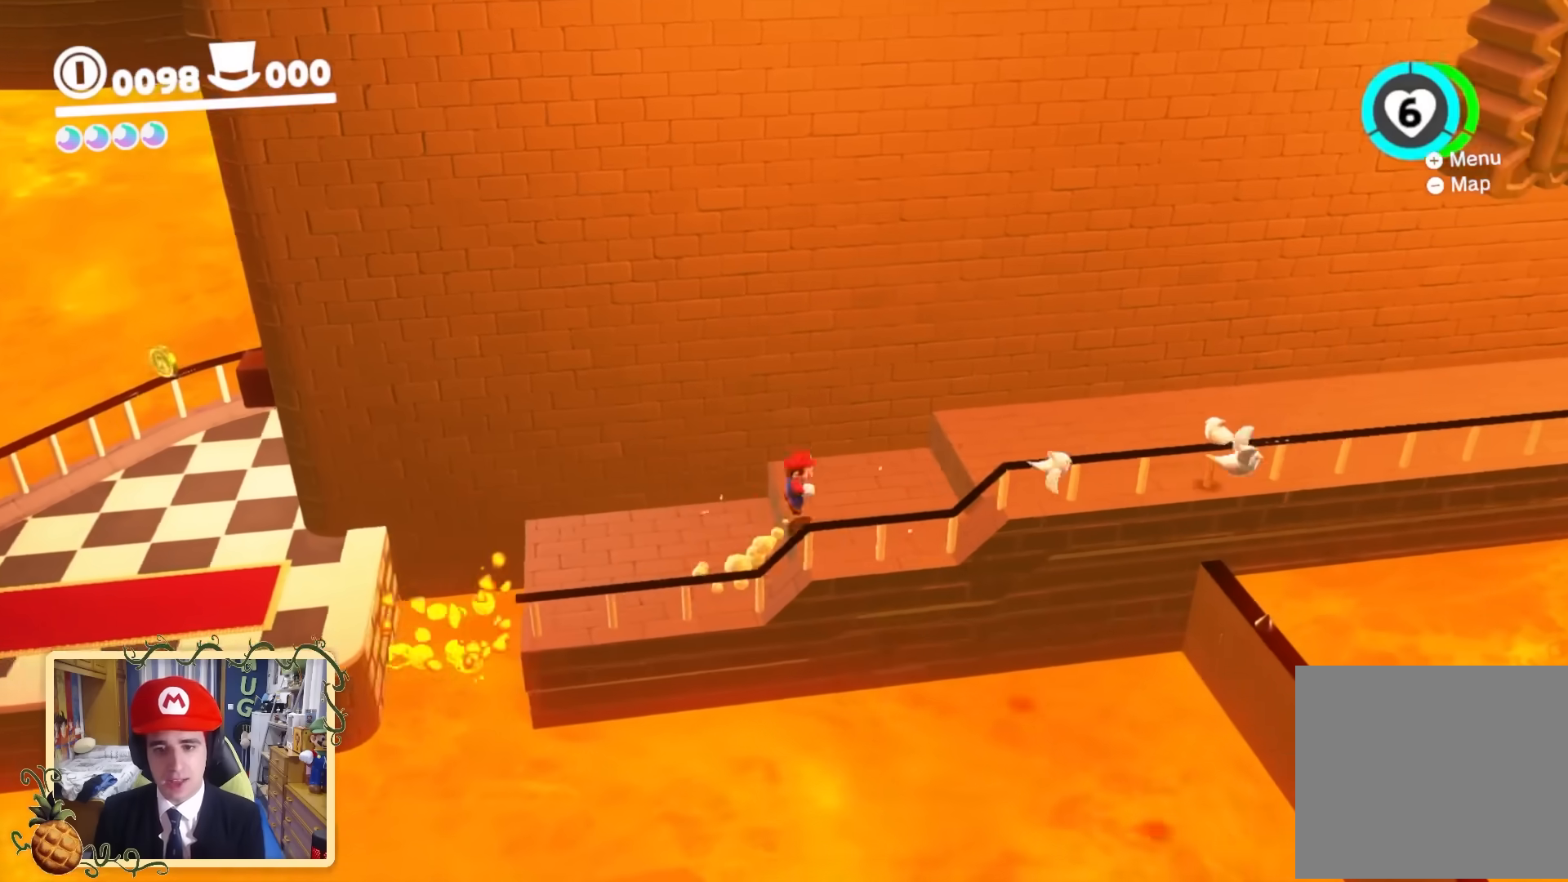
{"buttons": ["L2"], "left_stick": "up-right", "right_stick": "center", "events": [[80, "L2", "down"], [160, "Y", "down"], [320, "Y", "up"]]}
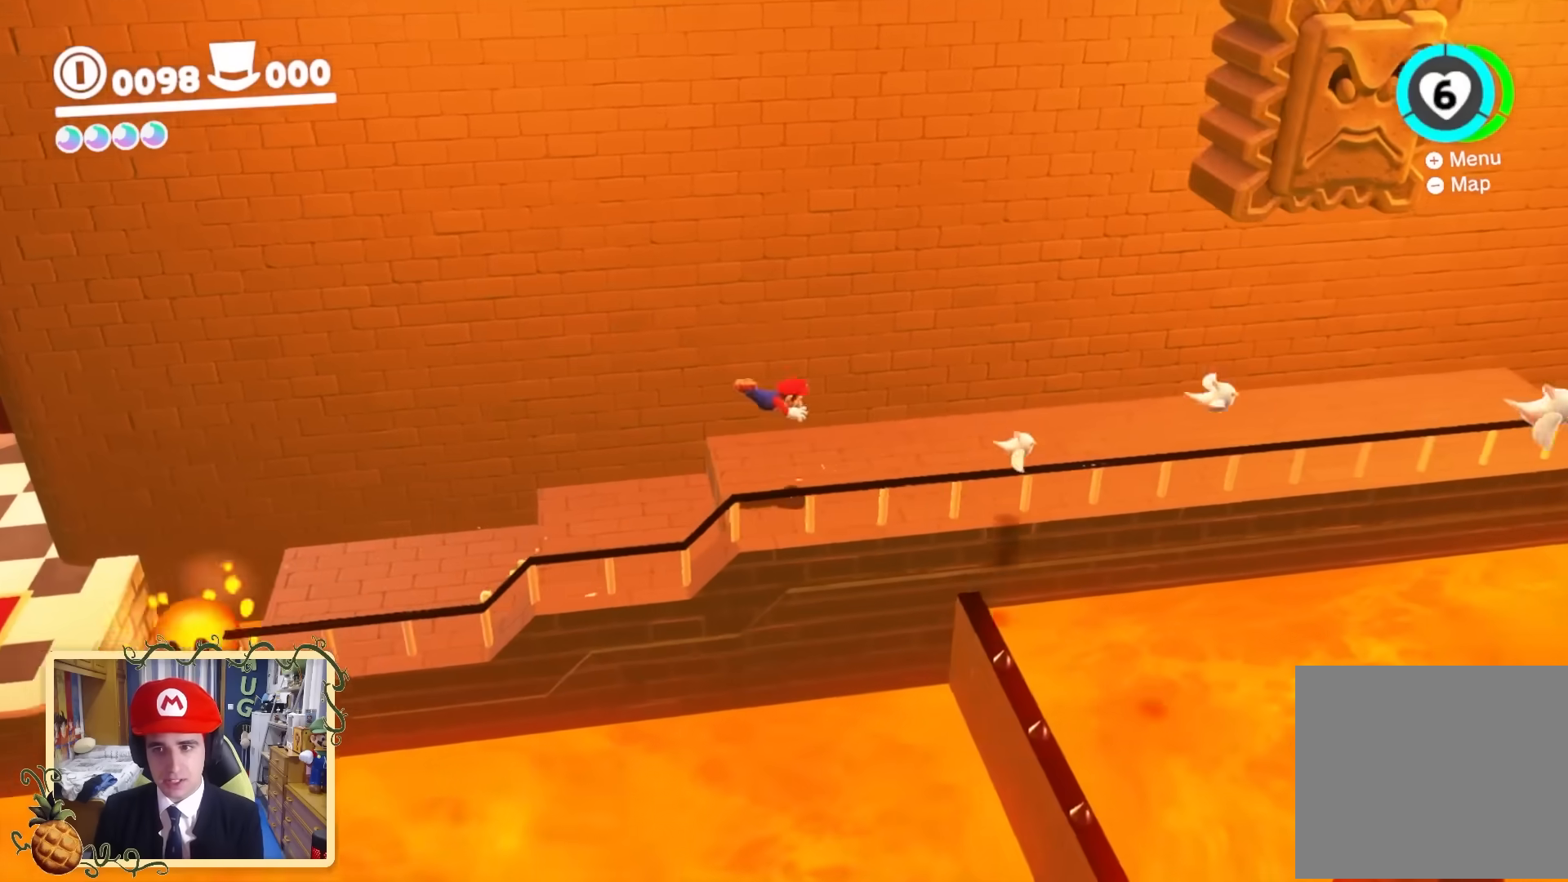
{"buttons": ["L2"], "left_stick": "right", "right_stick": "center", "events": [[320, "Y", "down"], [480, "Y", "up"], [520, "left_stick", "right"]]}
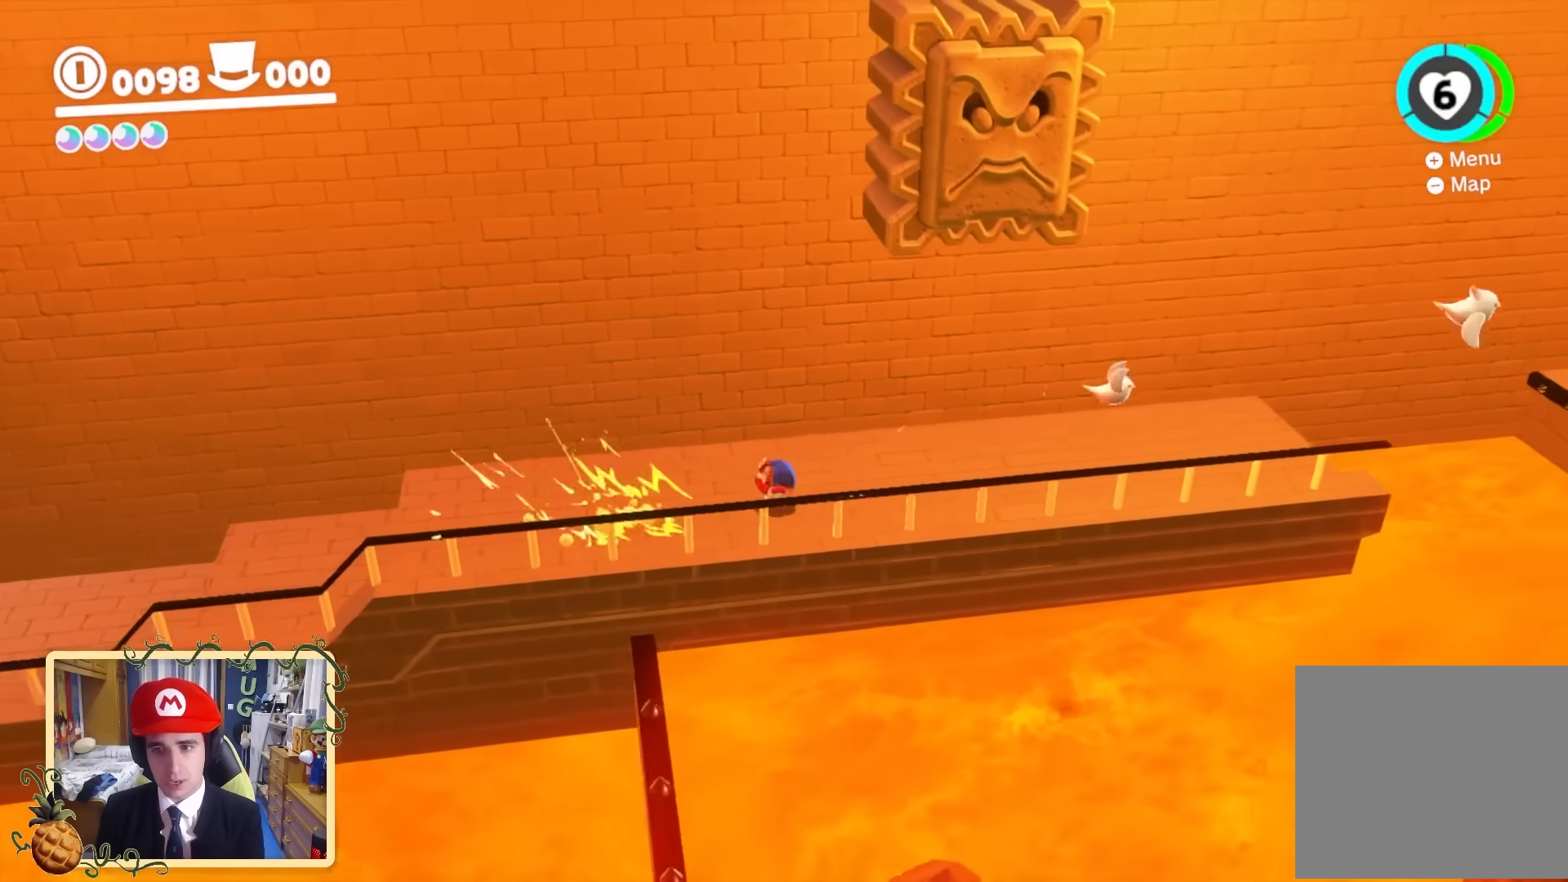
{"buttons": [], "left_stick": "right", "right_stick": "center", "events": [[160, "right_stick", "down"], [200, "L2", "up"], [400, "right_stick", "center"]]}
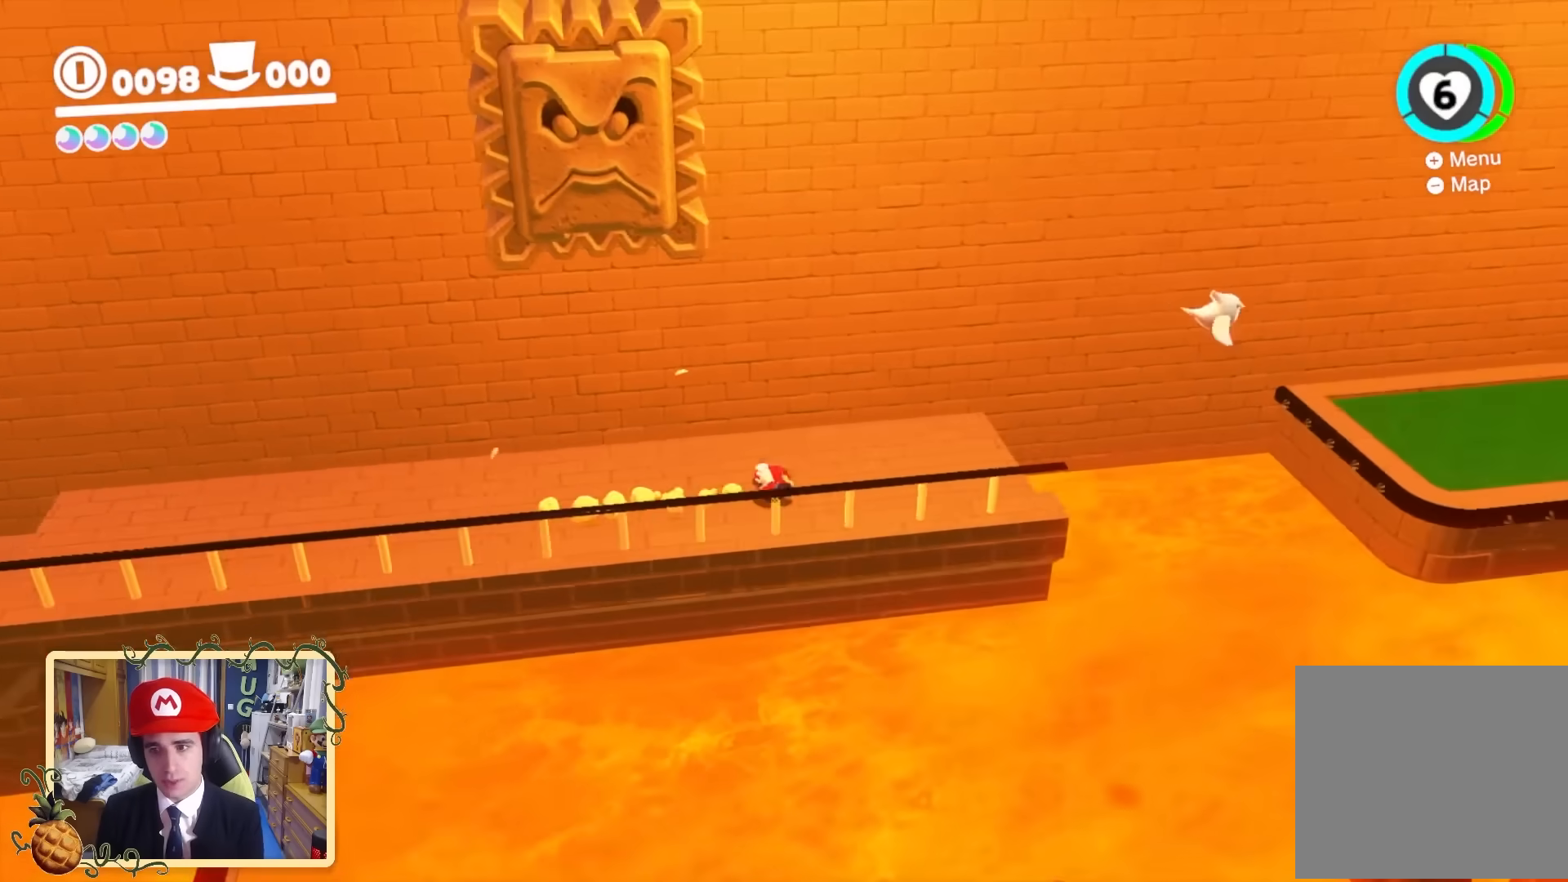
{"buttons": [], "left_stick": "center", "right_stick": "center", "events": [[40, "right_stick", "up-right"], [80, "left_stick", "center"], [160, "left_stick", "left"], [280, "right_stick", "center"], [520, "left_stick", "center"]]}
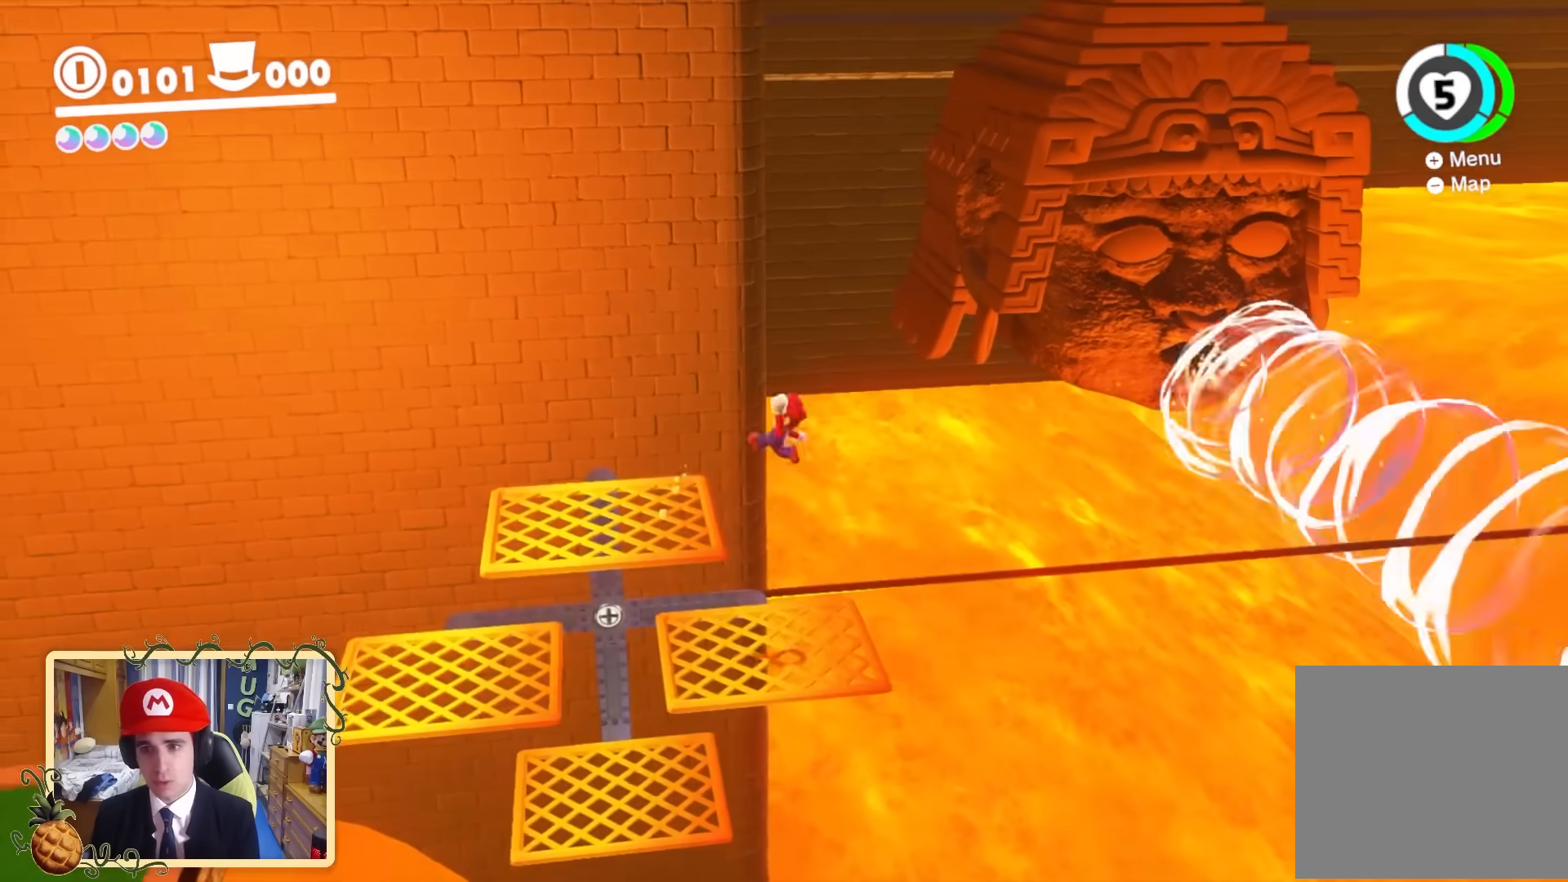
{"buttons": [], "left_stick": "center", "right_stick": "up-right", "events": [[200, "right_stick", "up-right"]]}
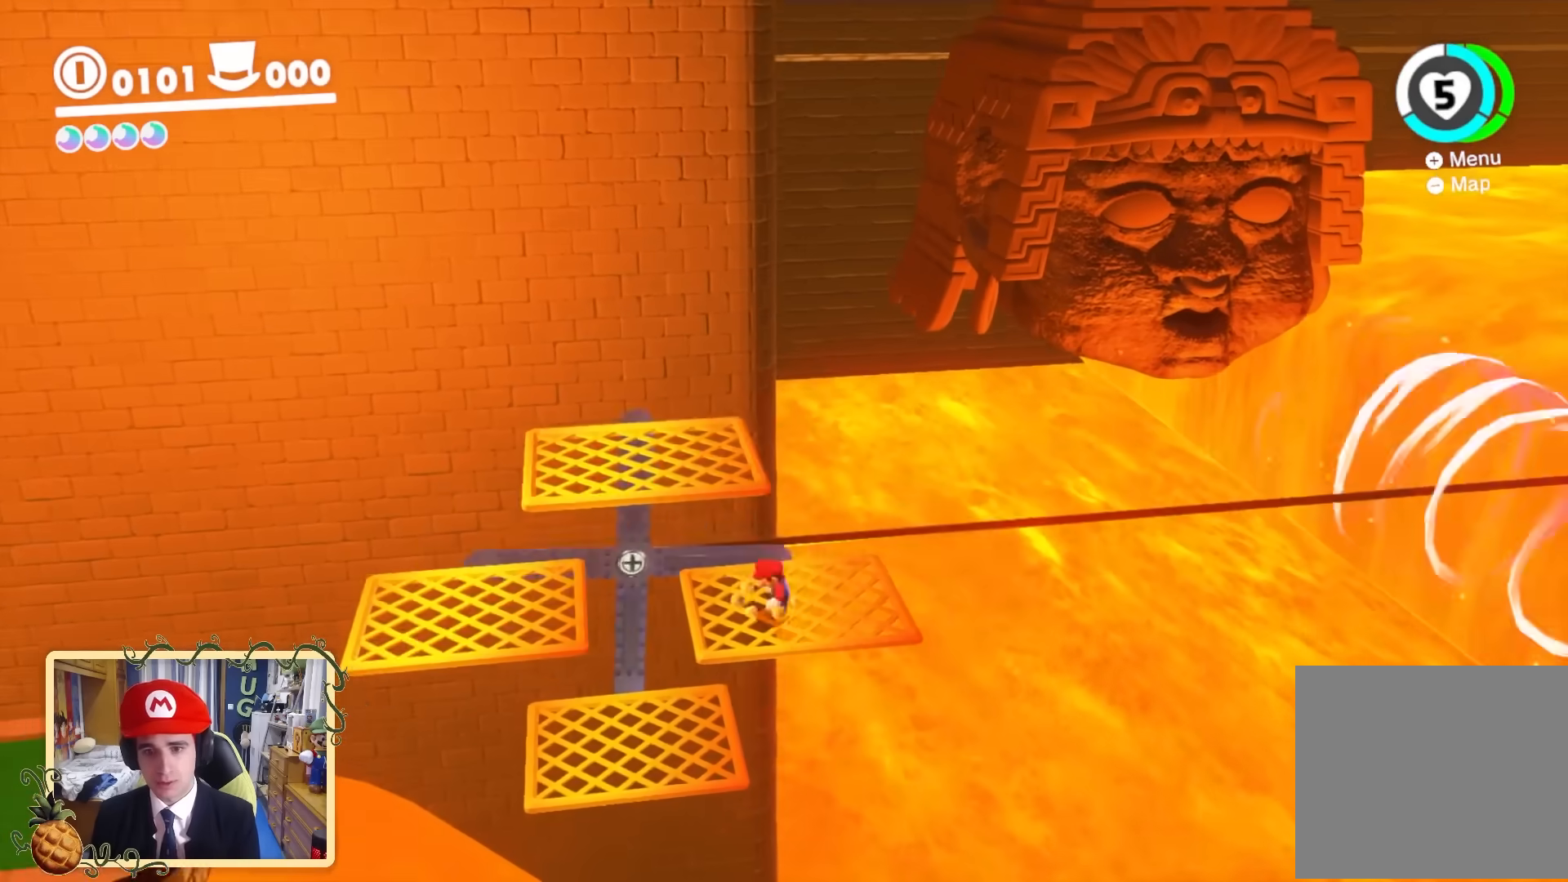
{"buttons": [], "left_stick": "center", "right_stick": "center", "events": [[120, "right_stick", "center"]]}
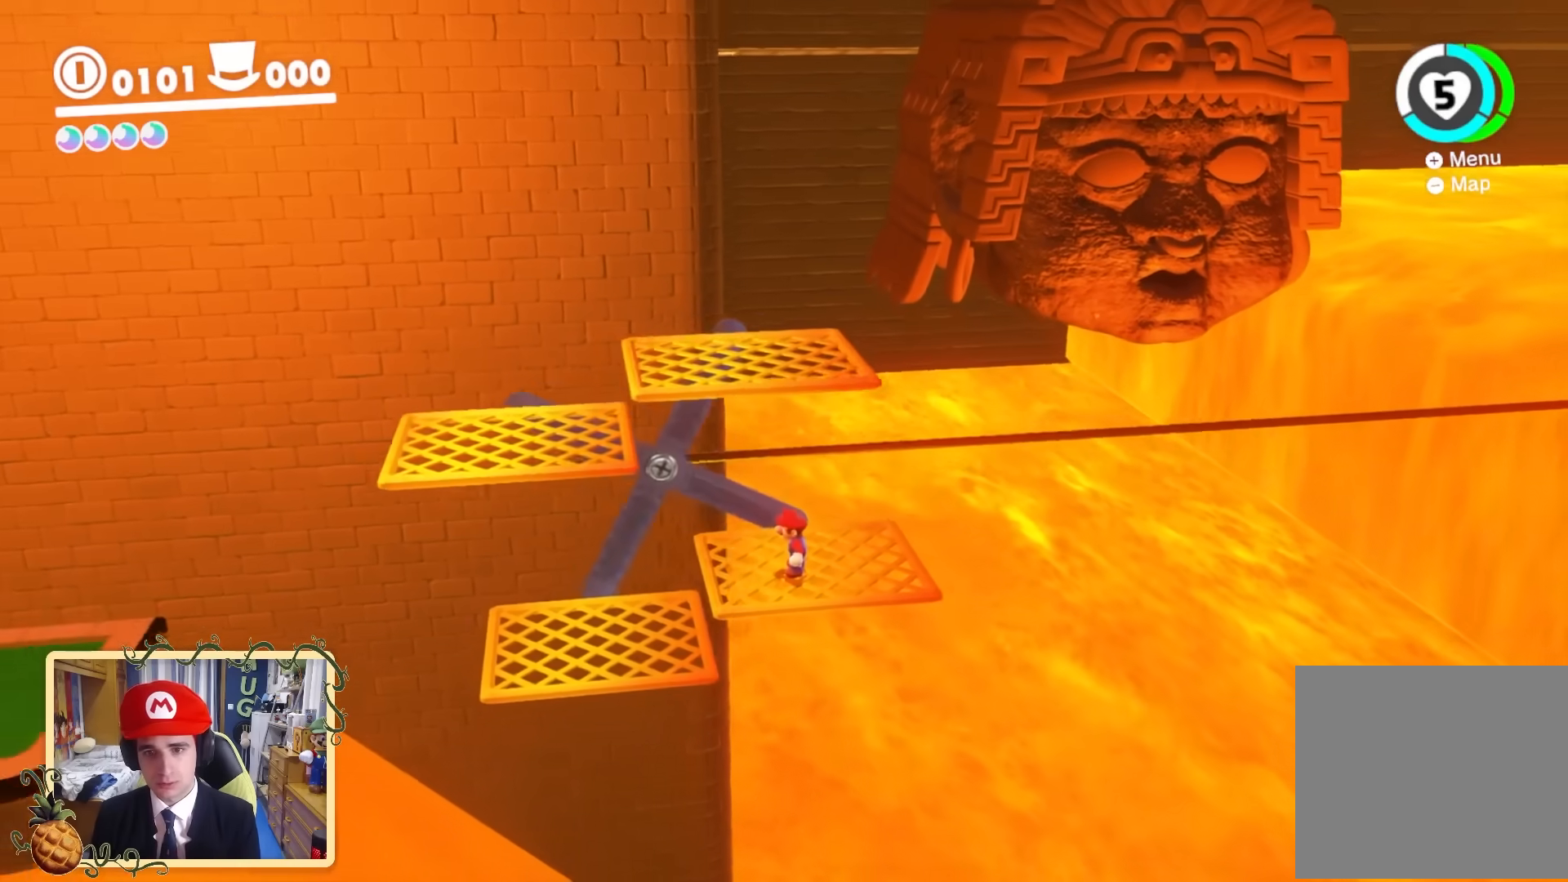
{"buttons": [], "left_stick": "center", "right_stick": "right", "events": [[280, "right_stick", "right"]]}
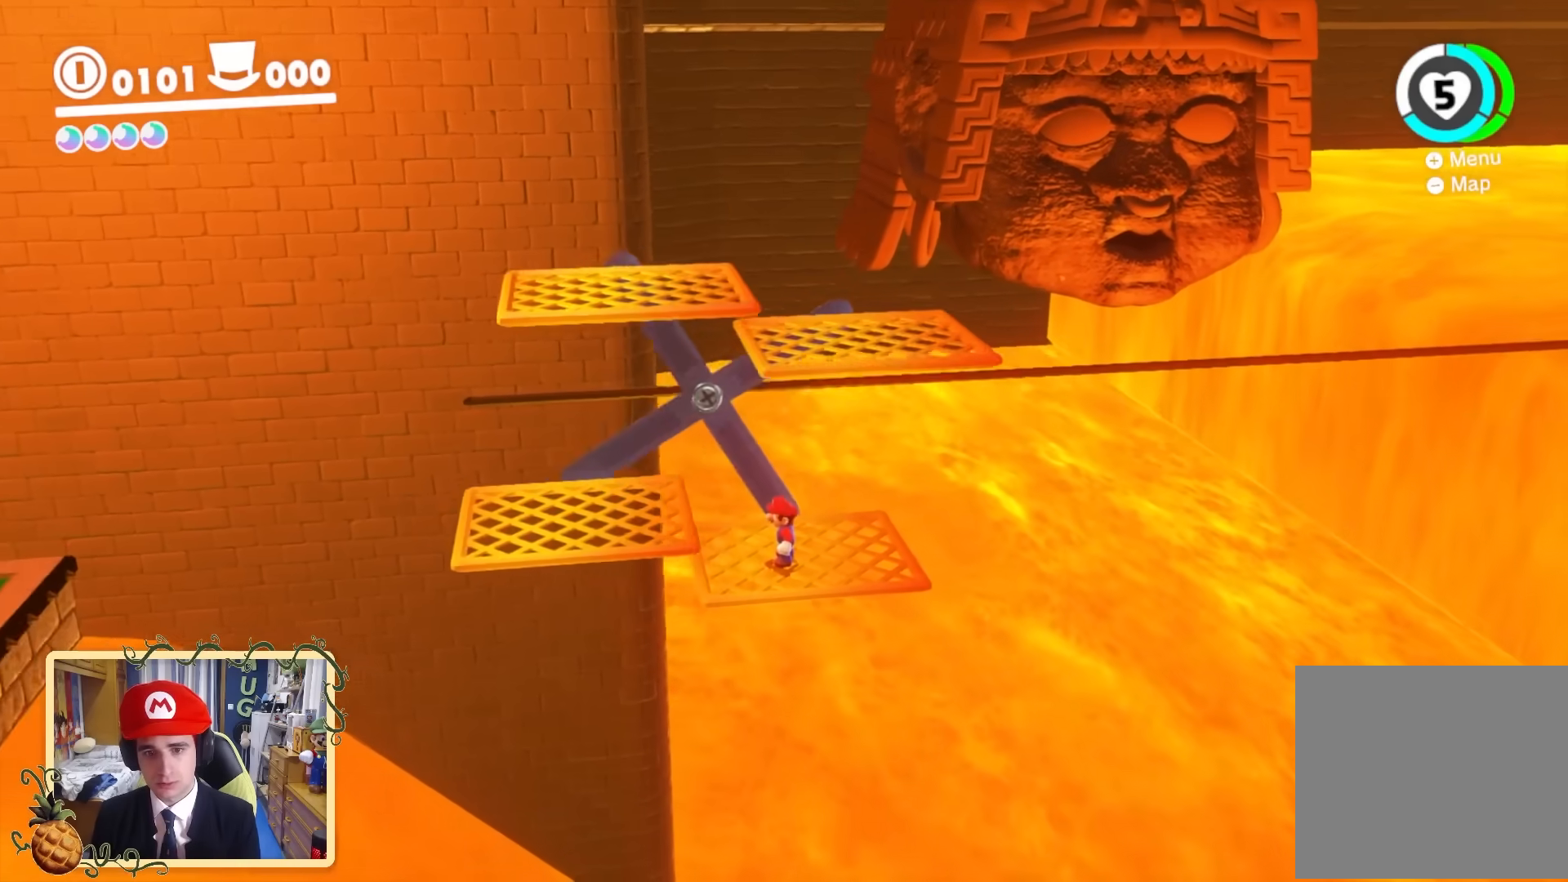
{"buttons": [], "left_stick": "center", "right_stick": "center", "events": [[80, "right_stick", "center"]]}
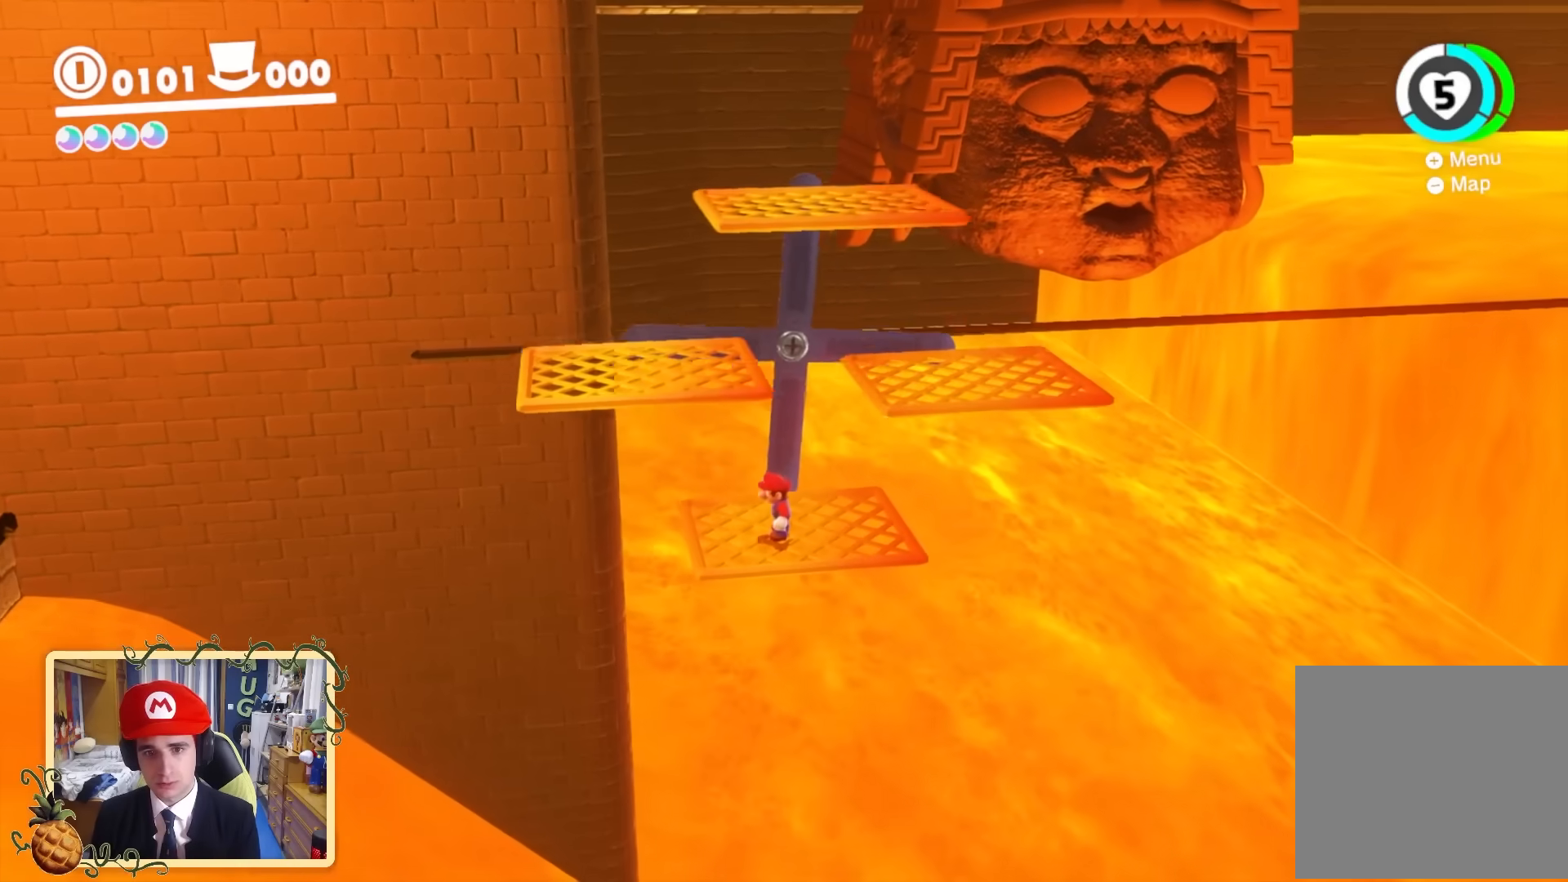
{"buttons": ["B"], "left_stick": "right", "right_stick": "center", "events": [[40, "right_stick", "right"], [200, "left_stick", "right"], [320, "right_stick", "center"], [480, "B", "down"]]}
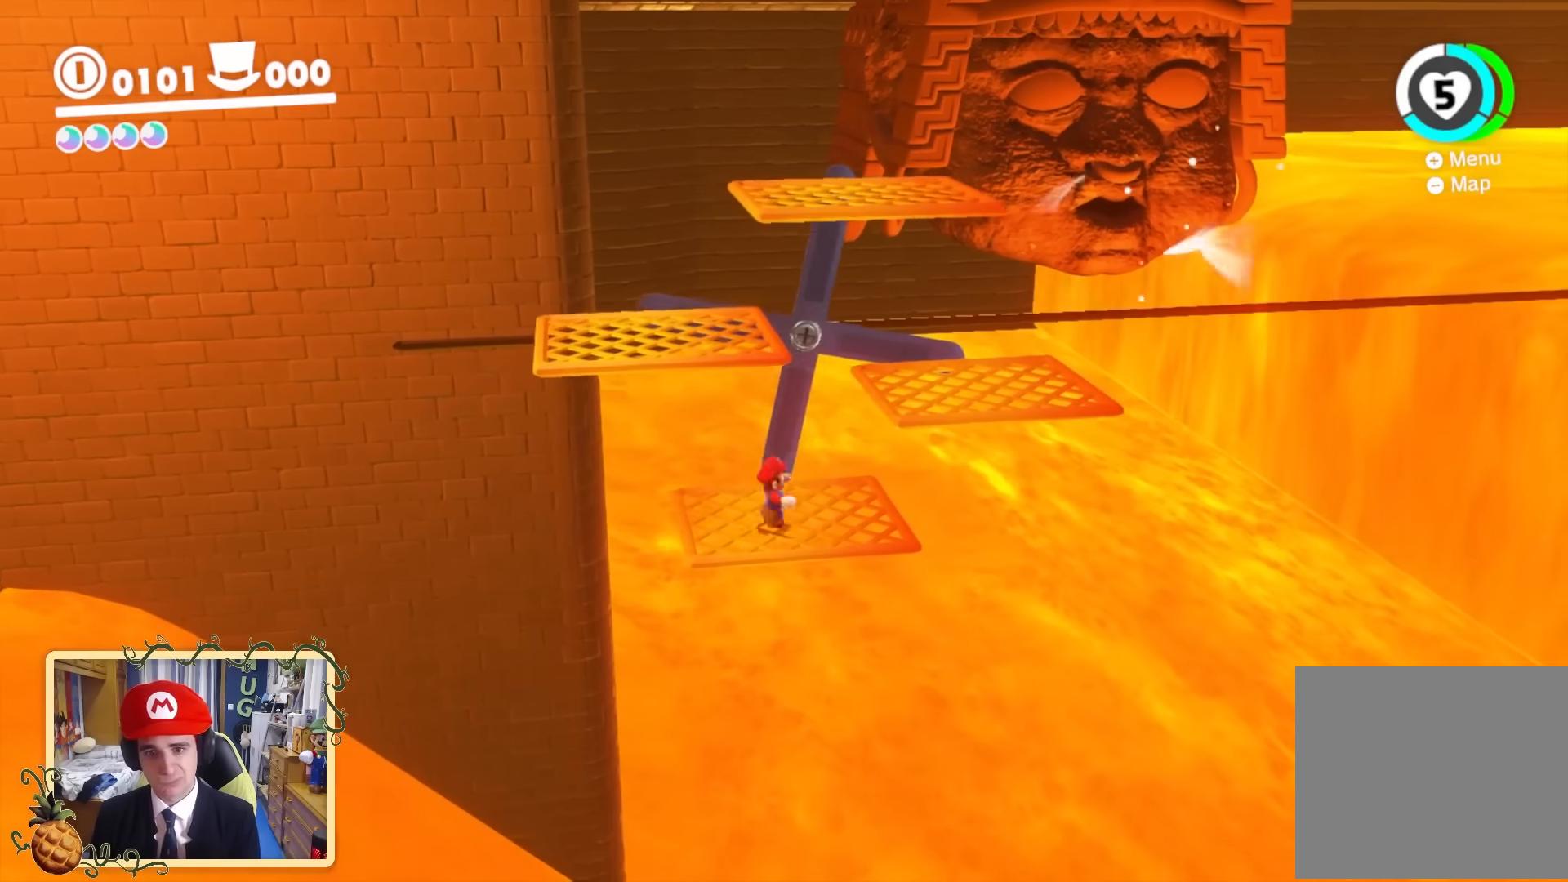
{"buttons": ["B"], "left_stick": "up-left", "right_stick": "center", "events": [[400, "left_stick", "up-left"]]}
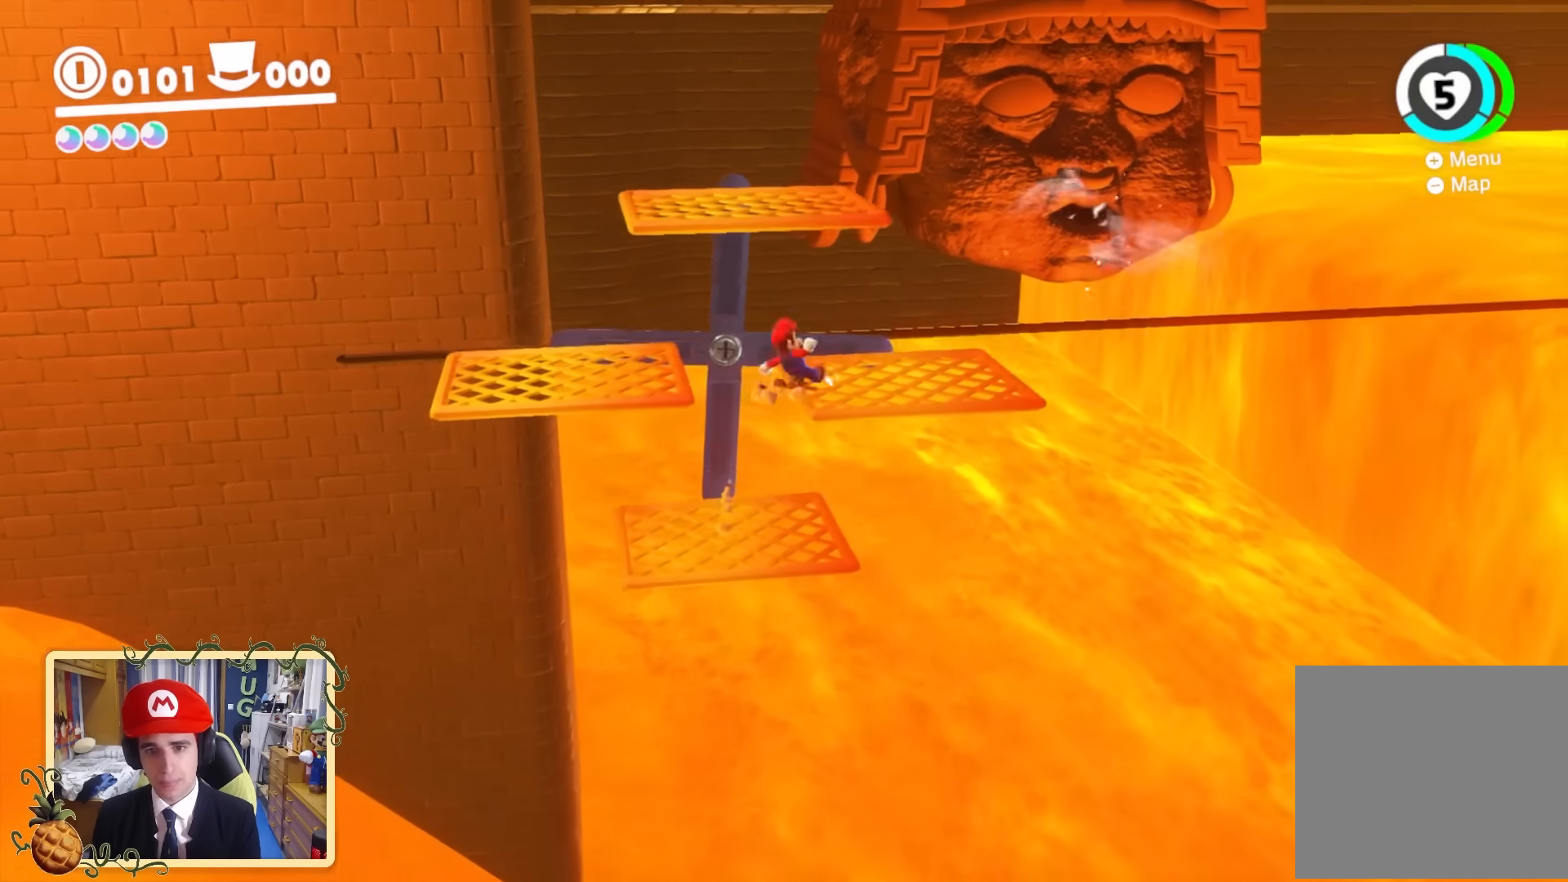
{"buttons": ["B"], "left_stick": "center", "right_stick": "center", "events": [[40, "B", "up"], [200, "left_stick", "center"], [360, "B", "down"]]}
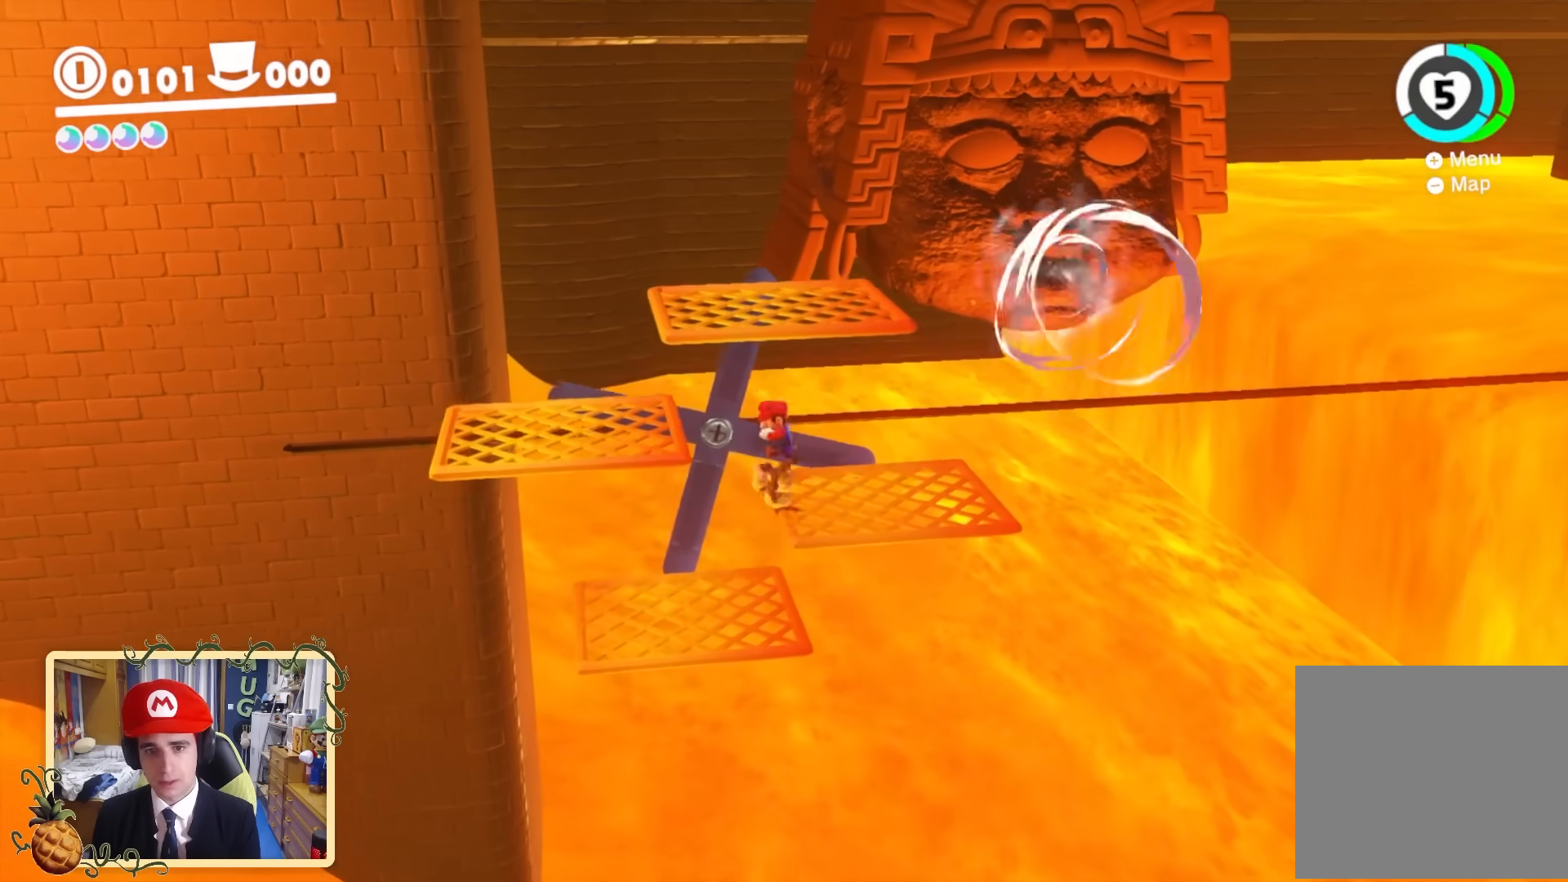
{"buttons": [], "left_stick": "center", "right_stick": "center", "events": [[120, "left_stick", "right"], [320, "left_stick", "center"], [440, "B", "up"]]}
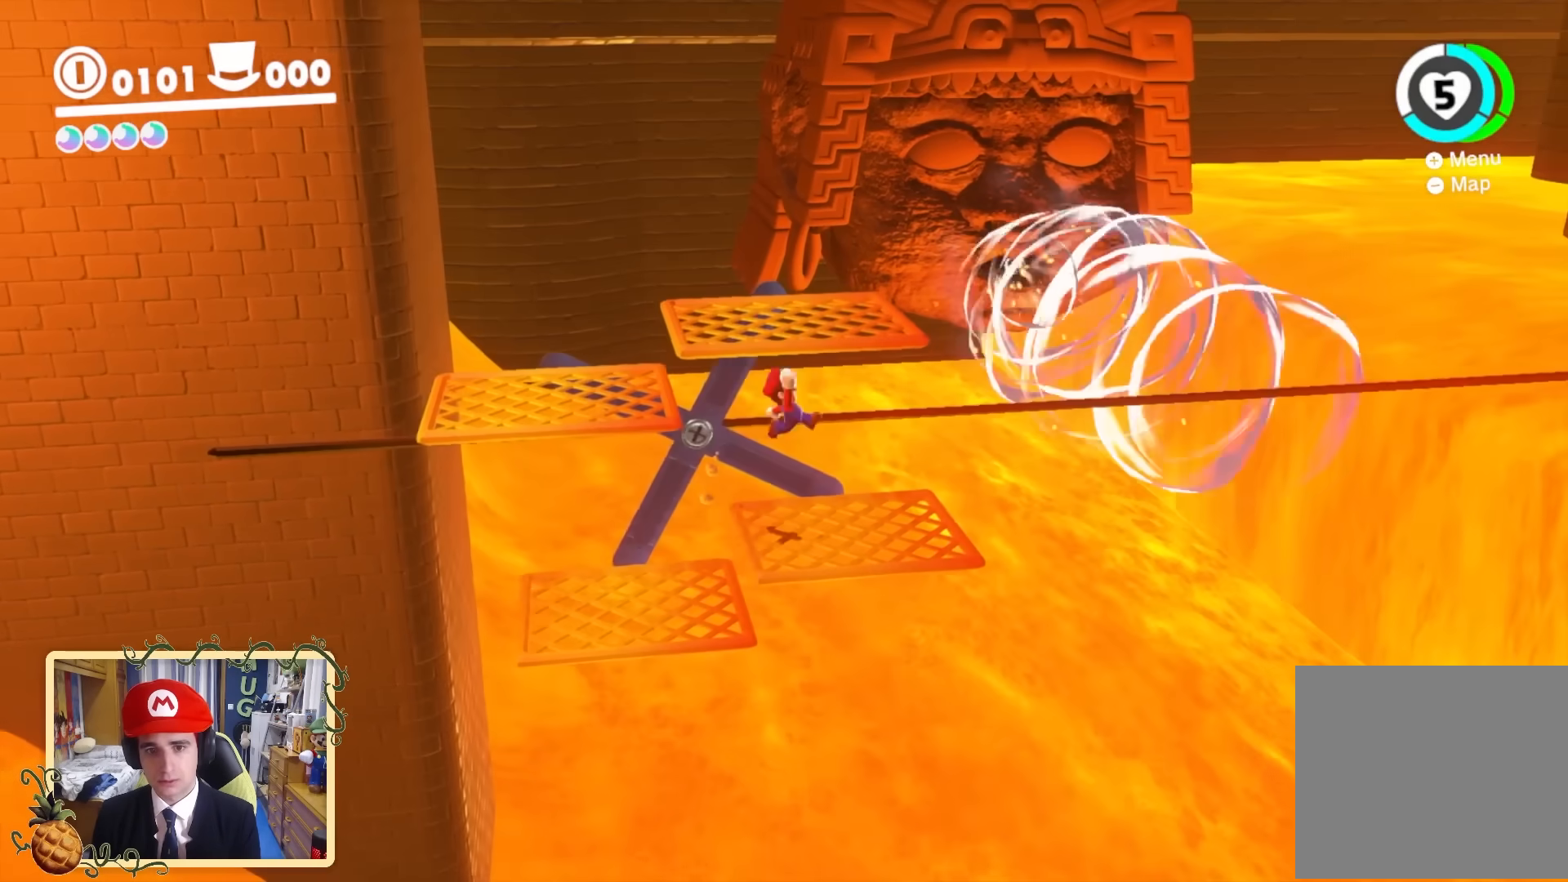
{"buttons": ["B"], "left_stick": "center", "right_stick": "center", "events": [[440, "B", "down"]]}